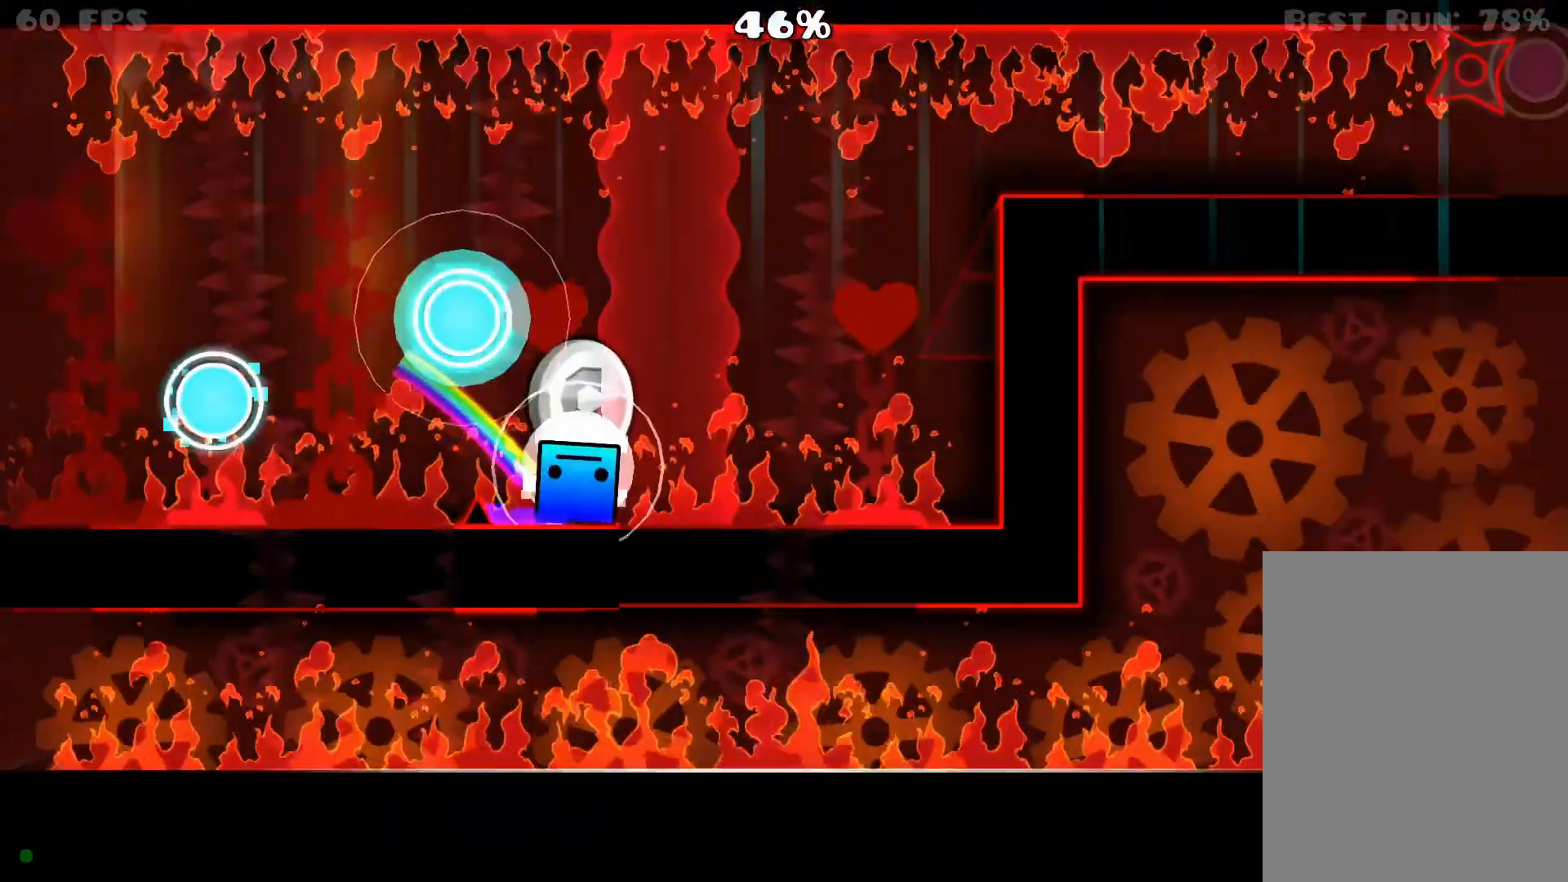
Gameplay with a controller (Xbox layout); each line is a JSON object with the inputs held at the frame after it. "events" lists button and stick changes between this image and that frame as [ms after this image, input, new state], when the widget could be followed in between. Not read: L1 left_stick right_stick.
{"buttons": []}
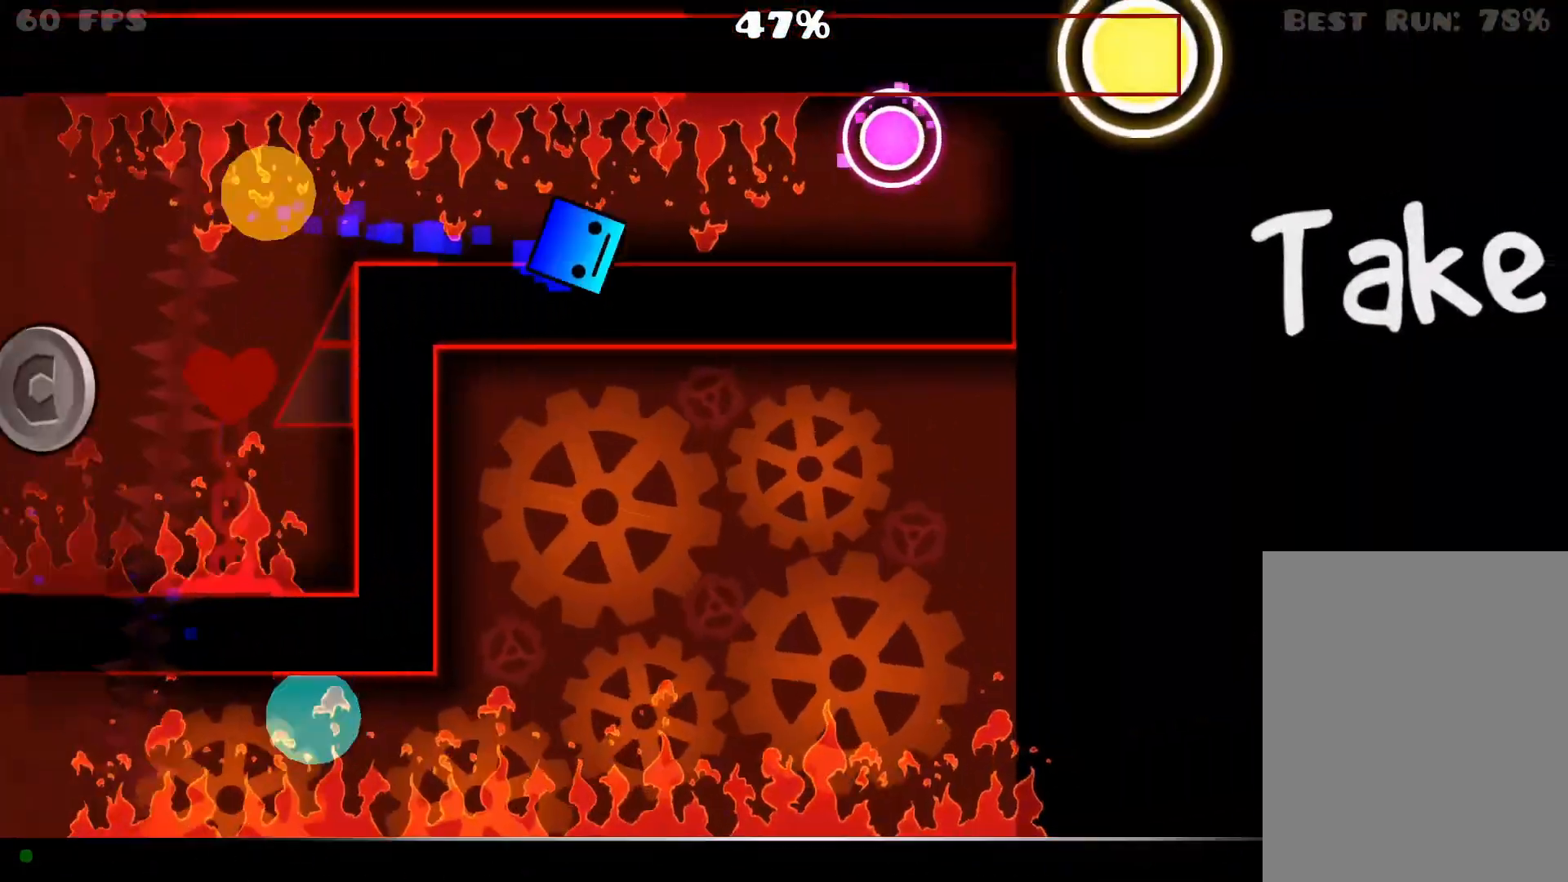
{"buttons": ["A"], "events": [[267, "A", "down"], [367, "A", "up"], [483, "A", "down"]]}
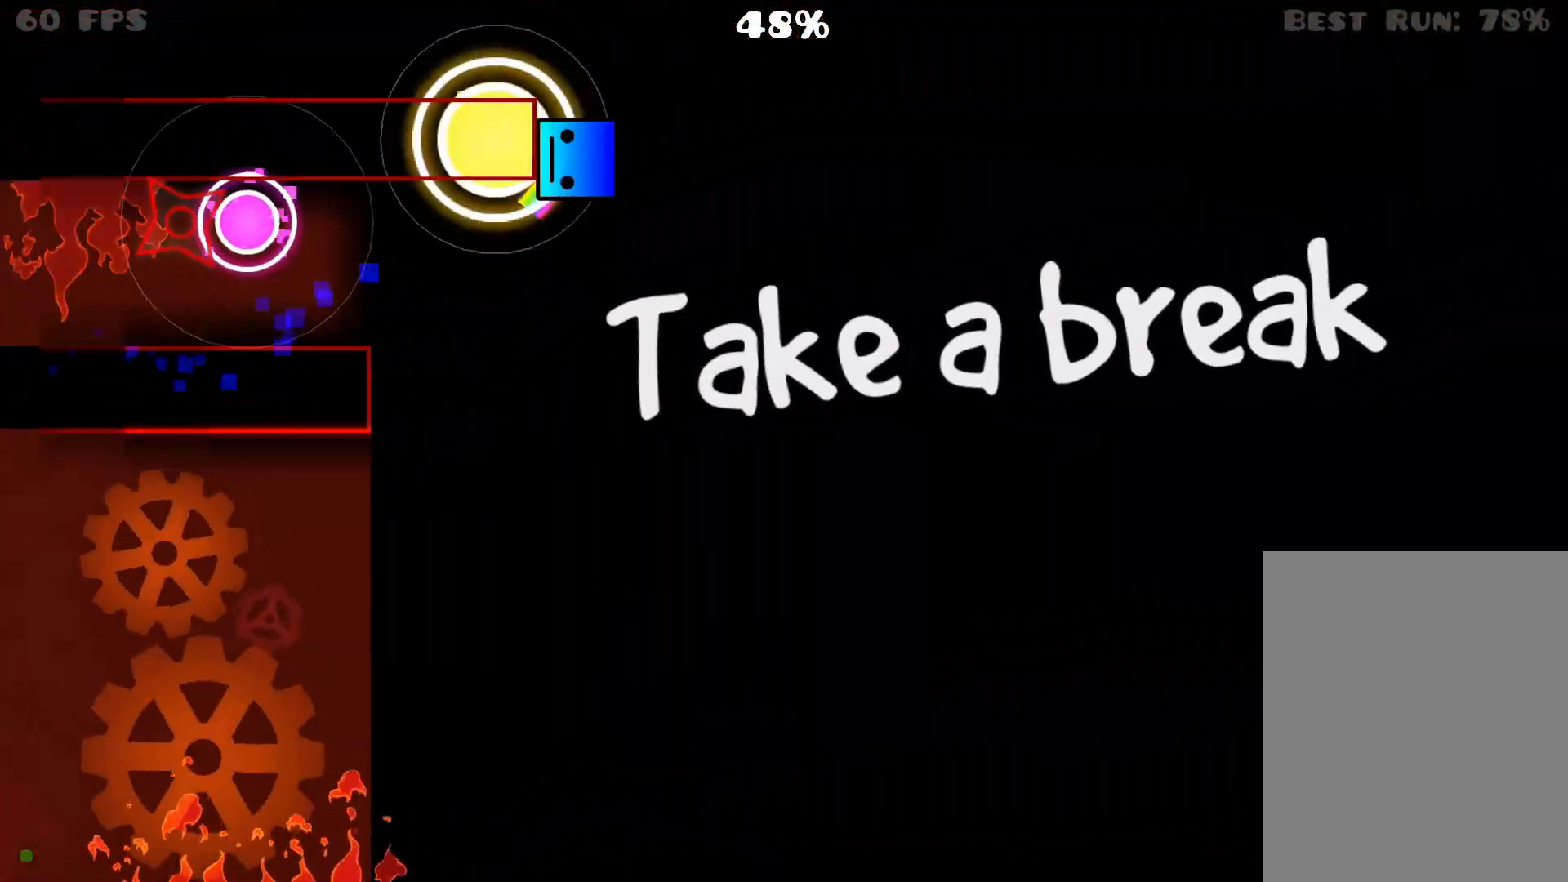
{"buttons": [], "events": [[100, "A", "up"]]}
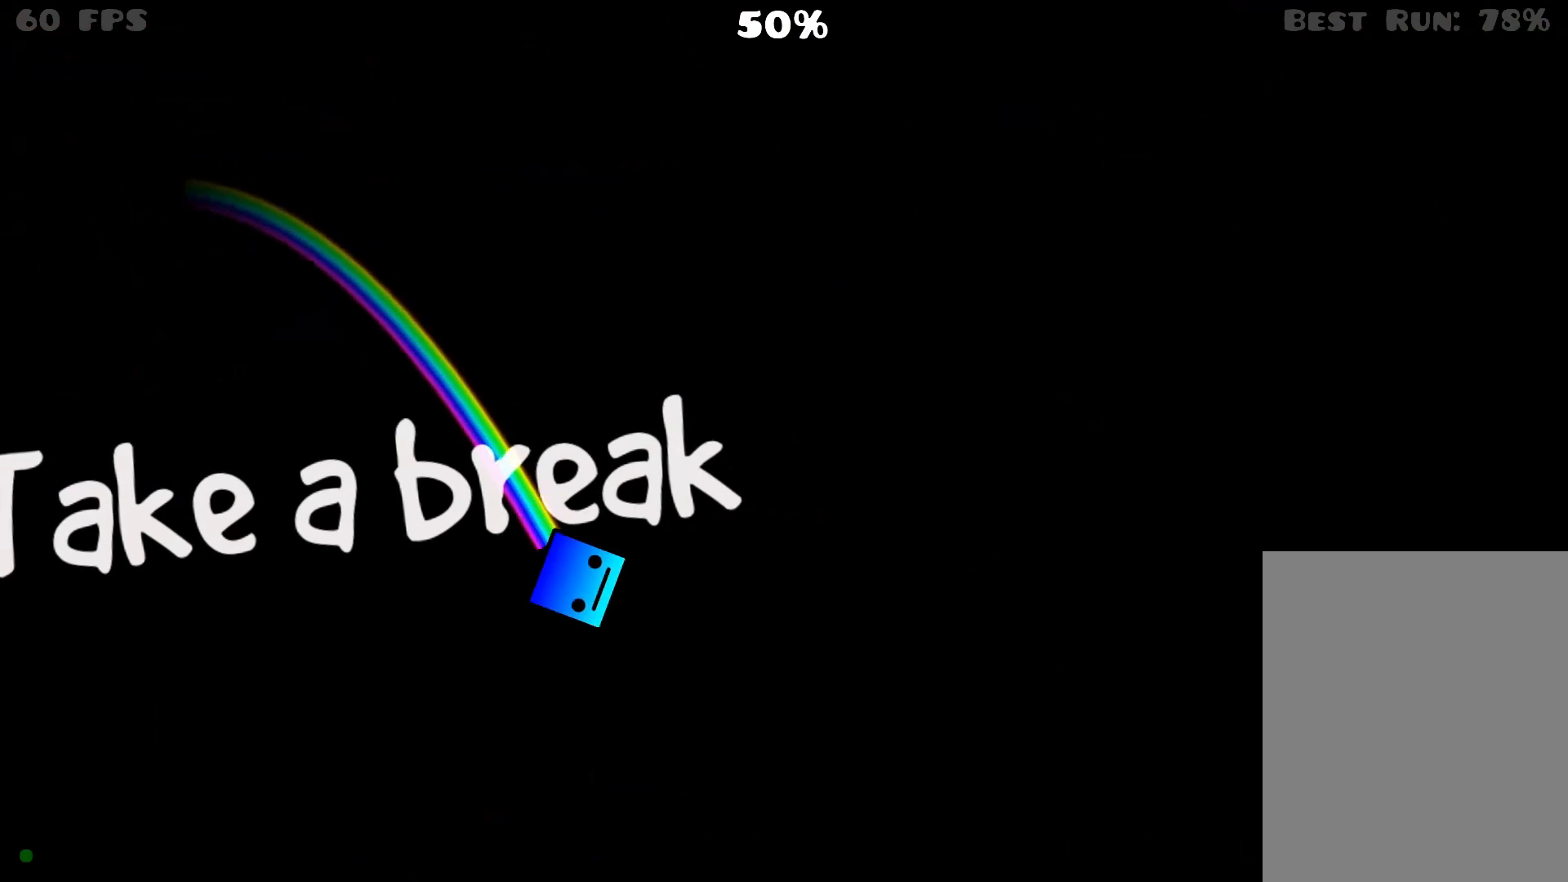
{"buttons": [], "events": []}
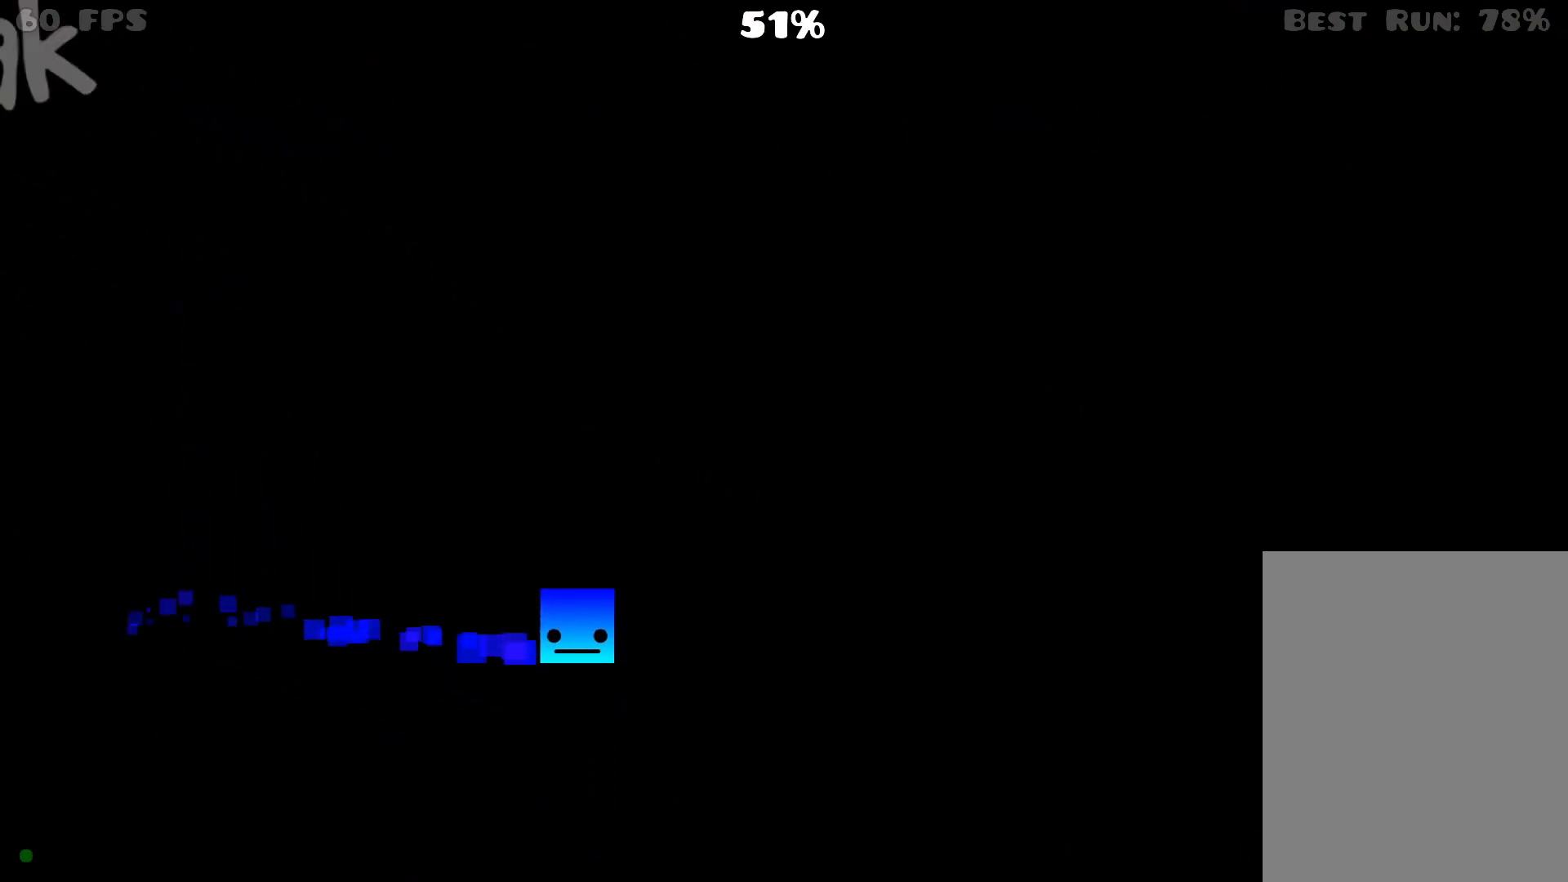
{"buttons": [], "events": []}
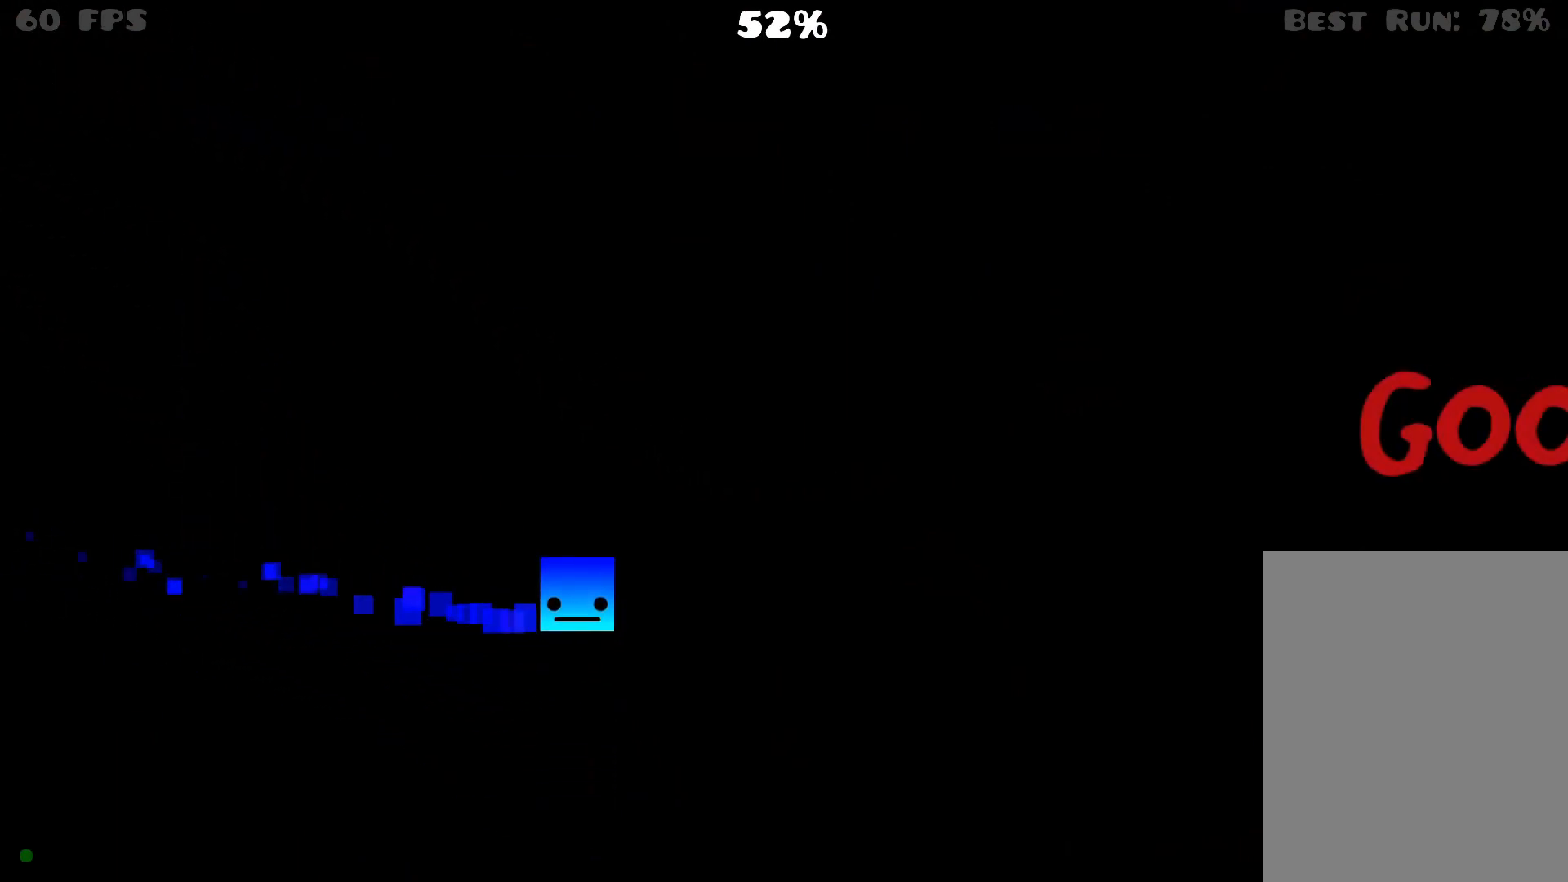
{"buttons": [], "events": []}
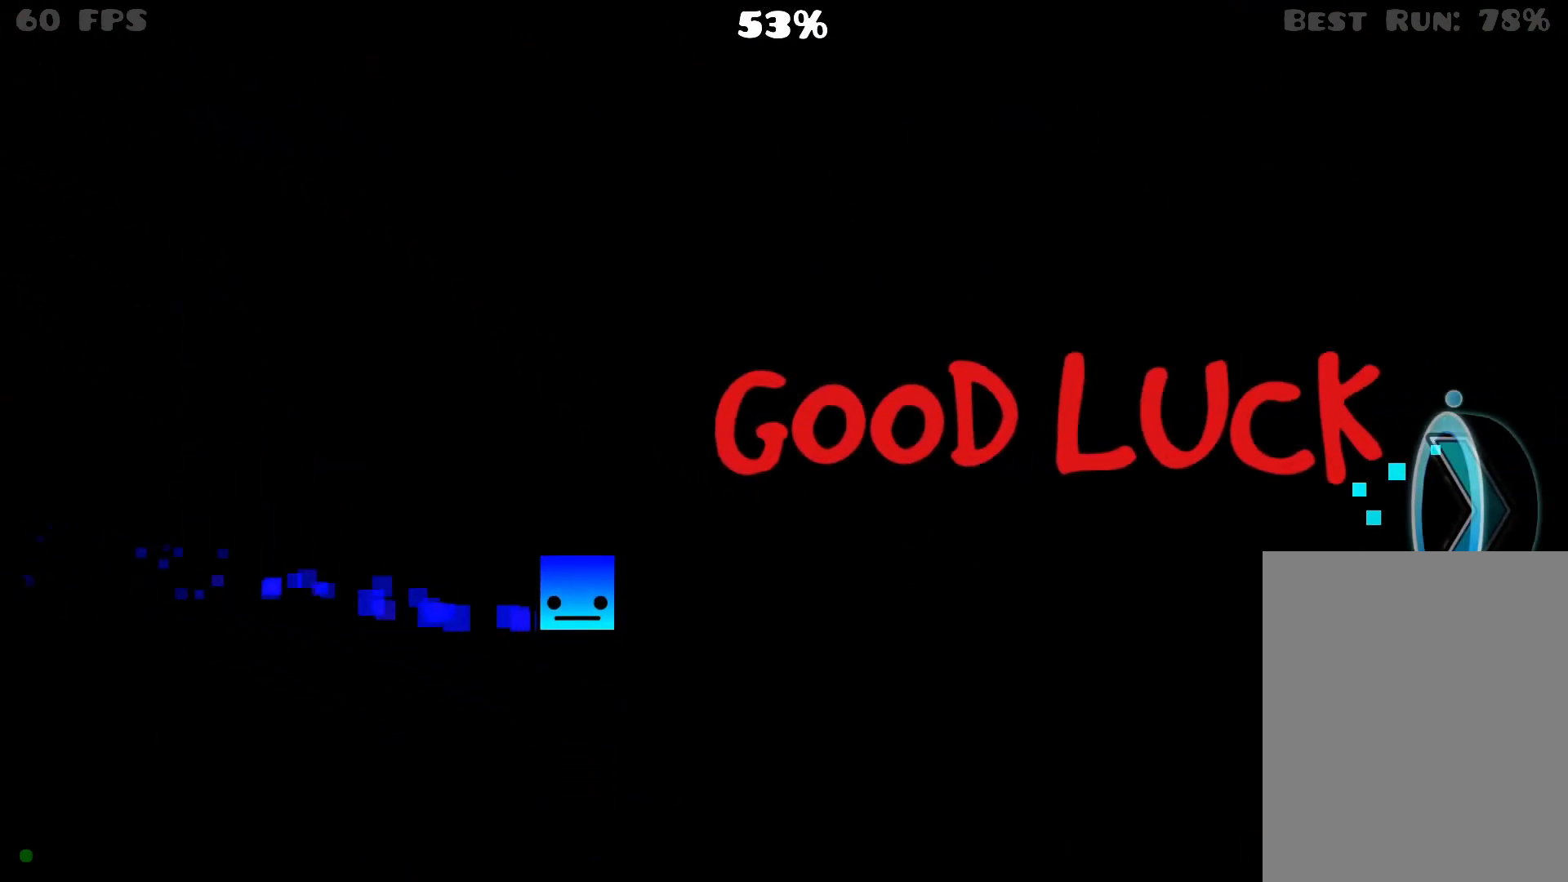
{"buttons": [], "events": []}
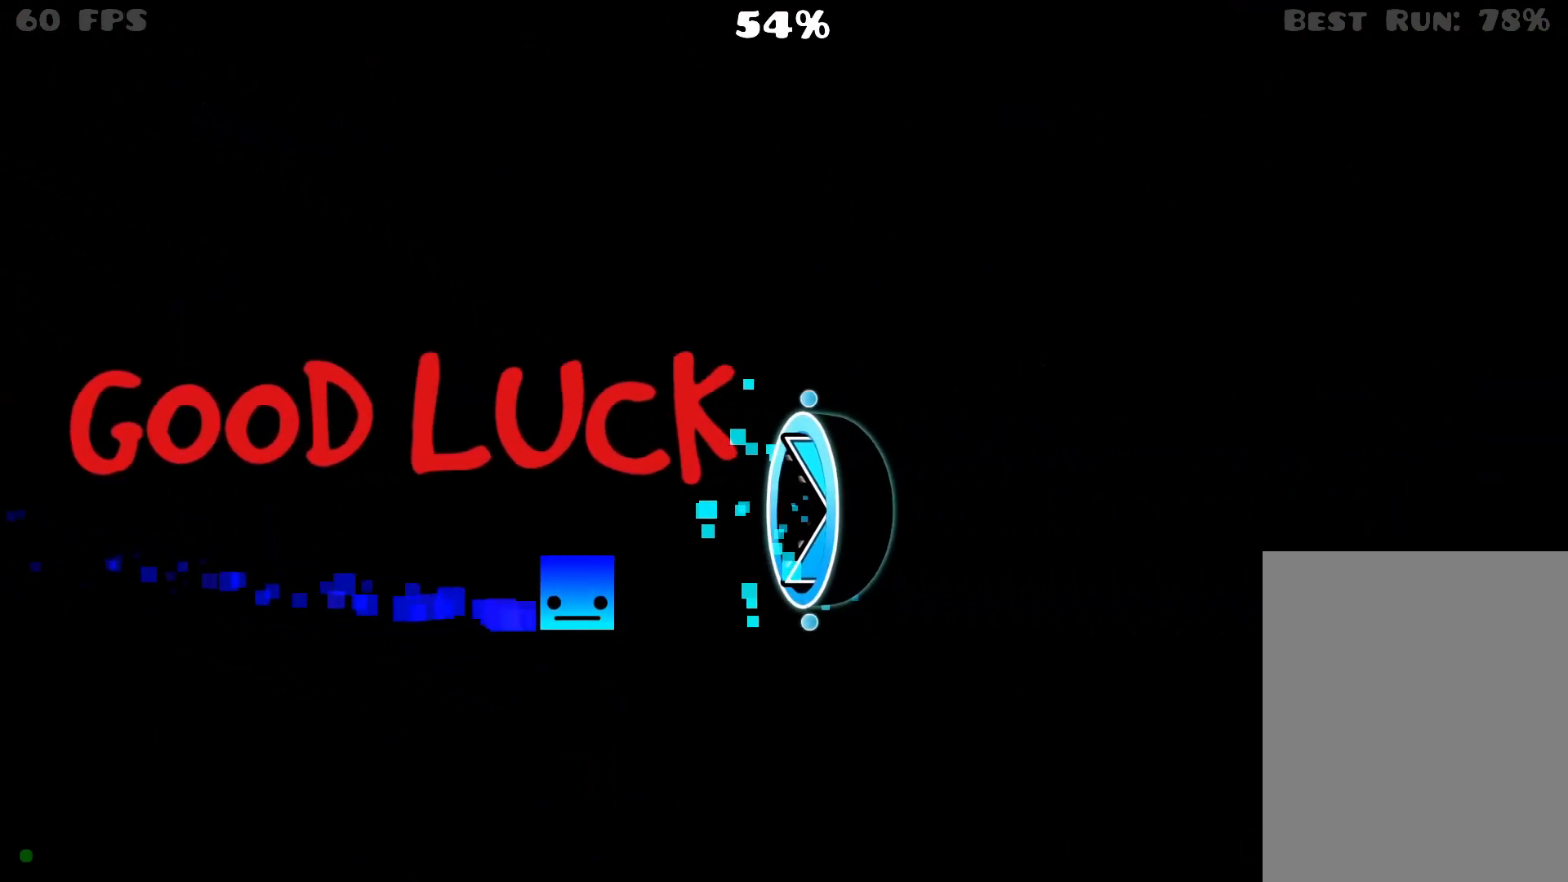
{"buttons": [], "events": []}
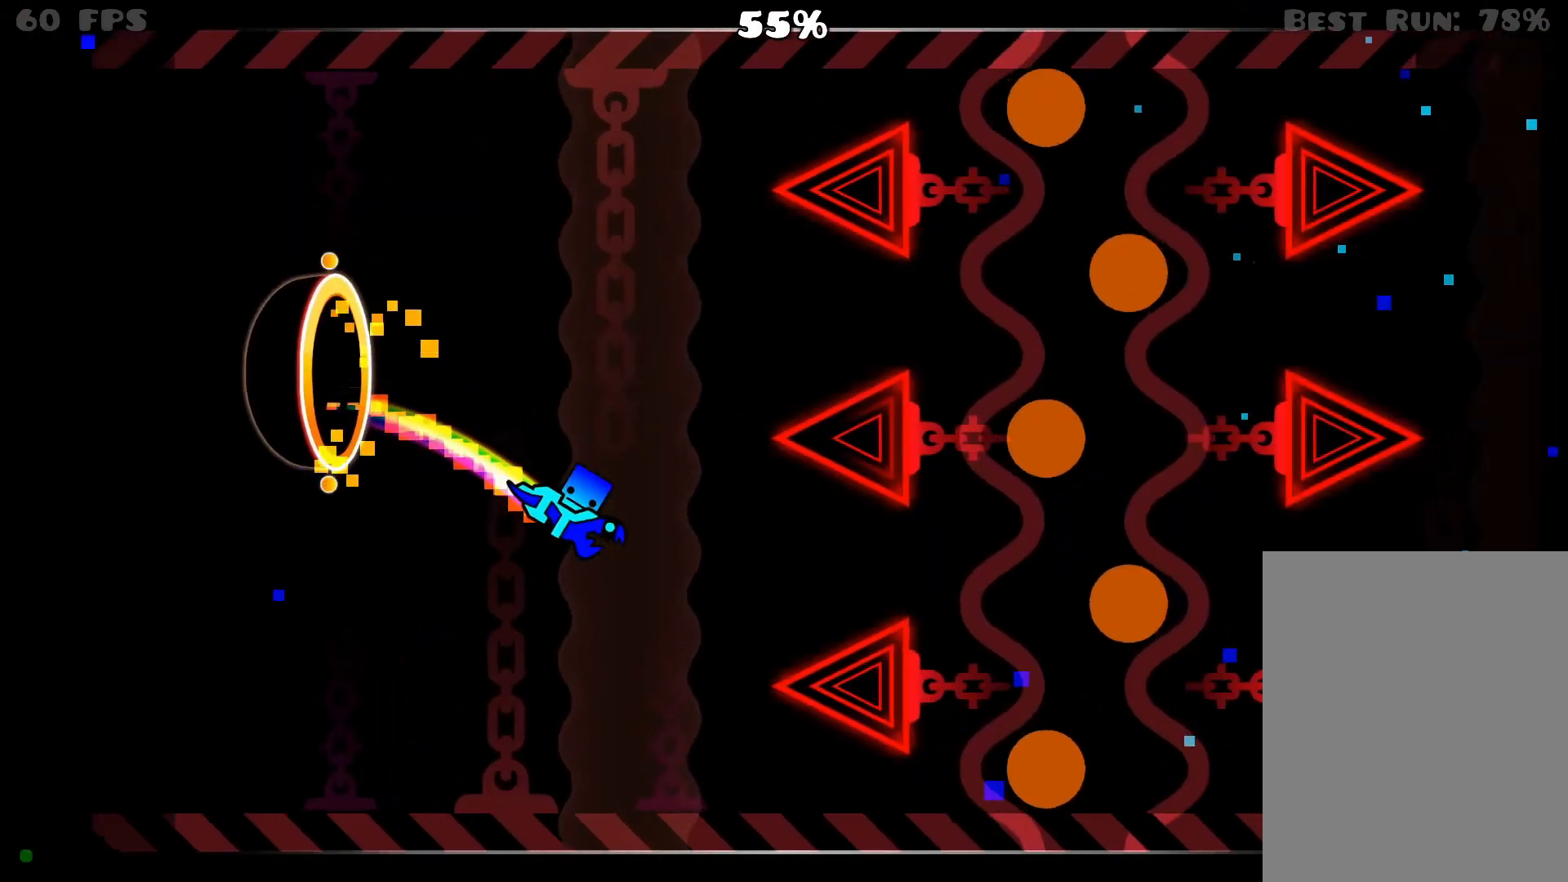
{"buttons": ["A"], "events": [[200, "A", "down"], [267, "A", "up"], [483, "A", "down"]]}
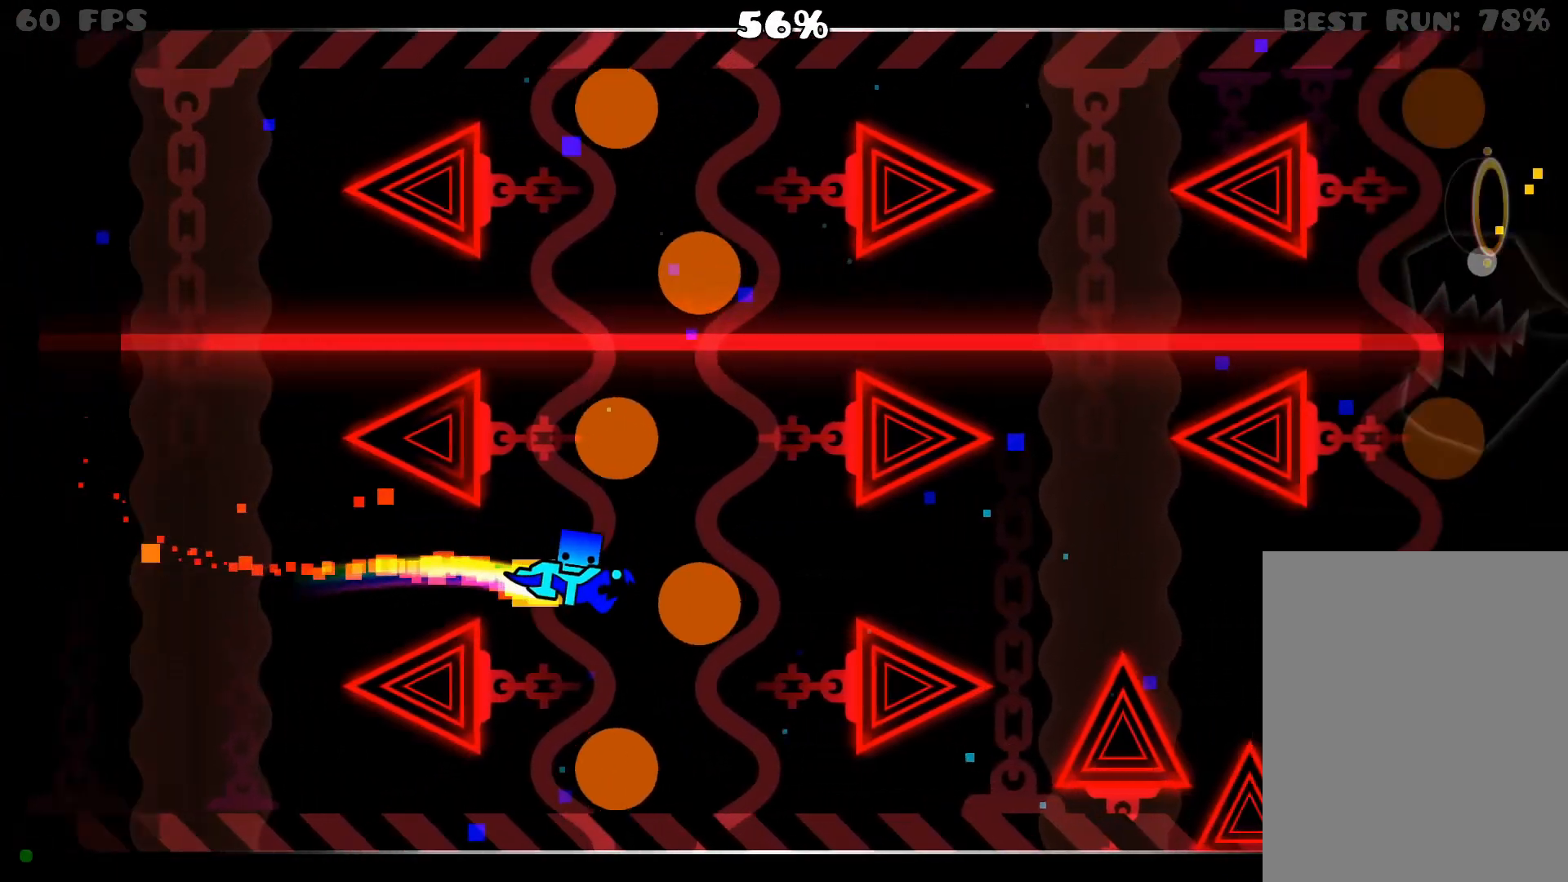
{"buttons": [], "events": [[67, "A", "up"], [200, "A", "down"], [333, "A", "up"], [433, "A", "down"], [483, "A", "up"]]}
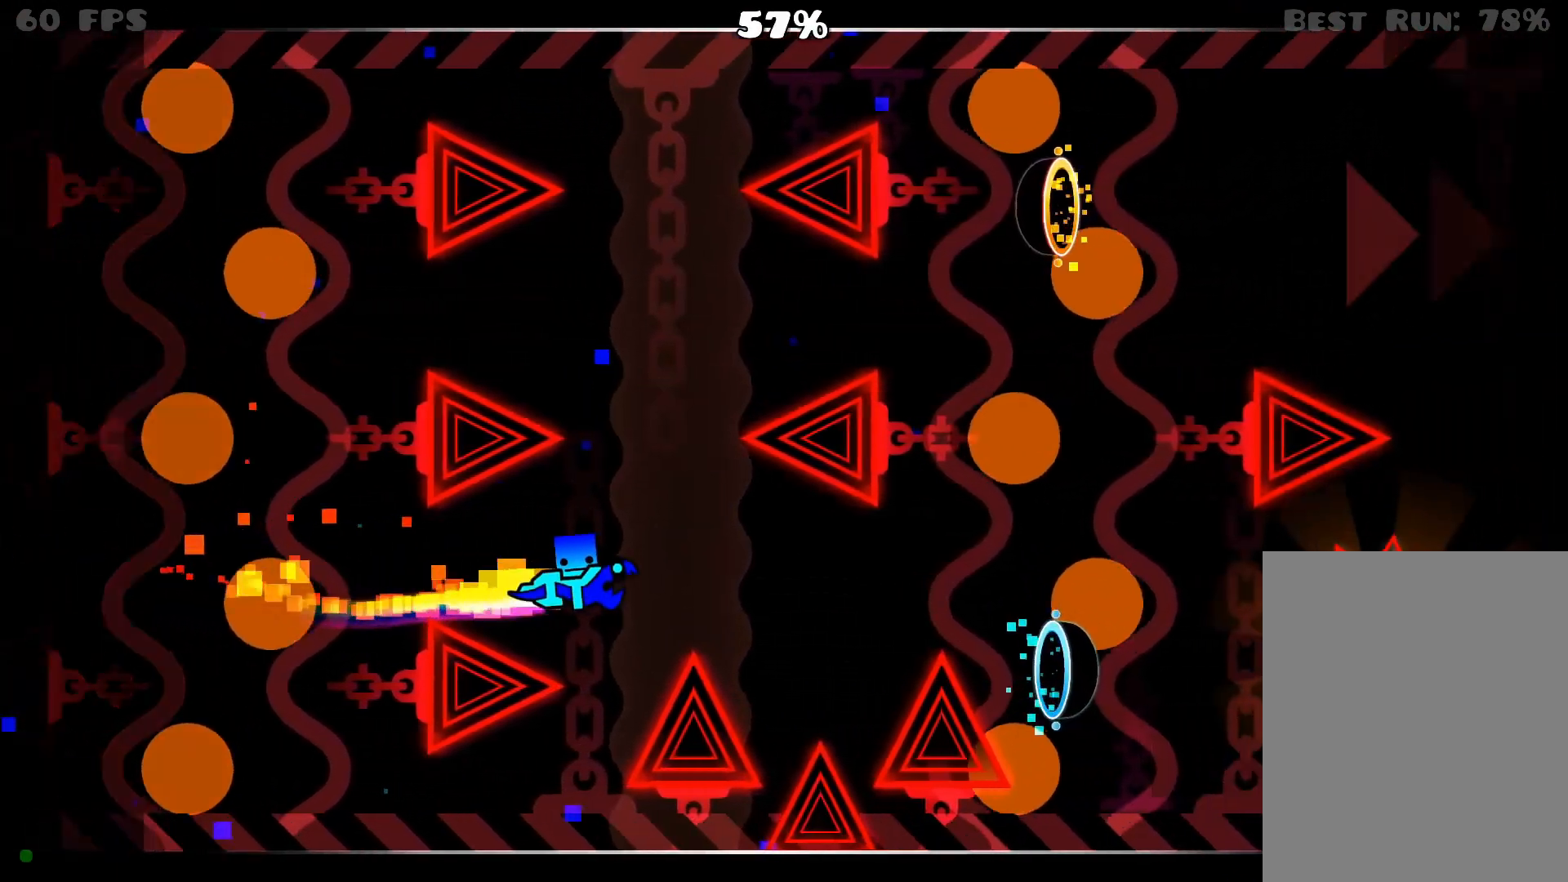
{"buttons": [], "events": [[233, "A", "down"], [383, "A", "up"]]}
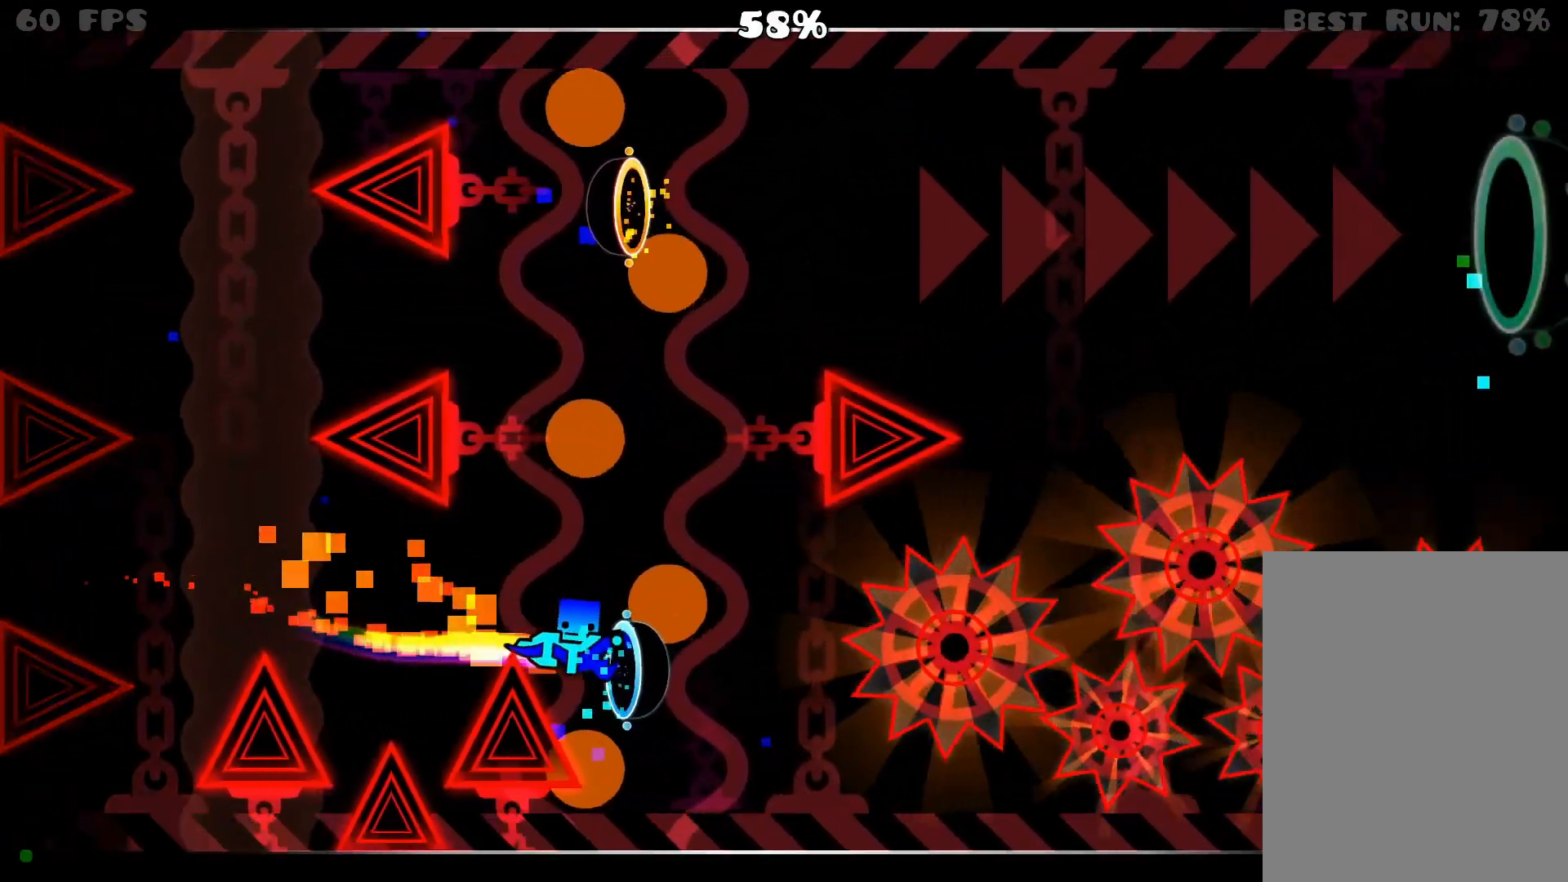
{"buttons": ["A"], "events": [[100, "A", "down"], [200, "A", "up"], [417, "A", "down"]]}
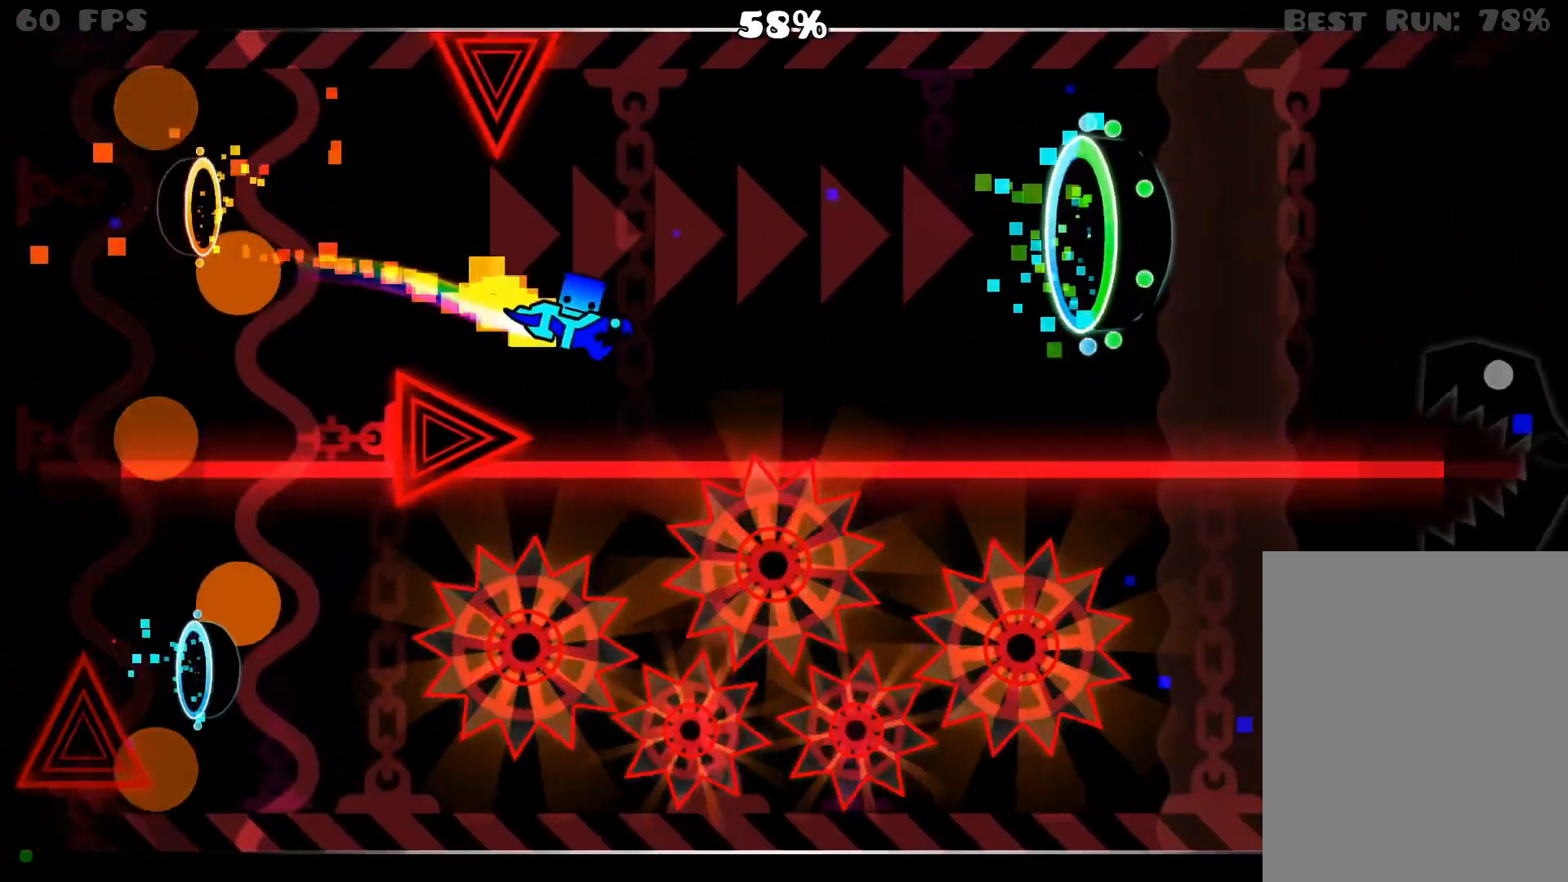
{"buttons": [], "events": [[150, "A", "up"], [283, "A", "down"], [383, "A", "up"]]}
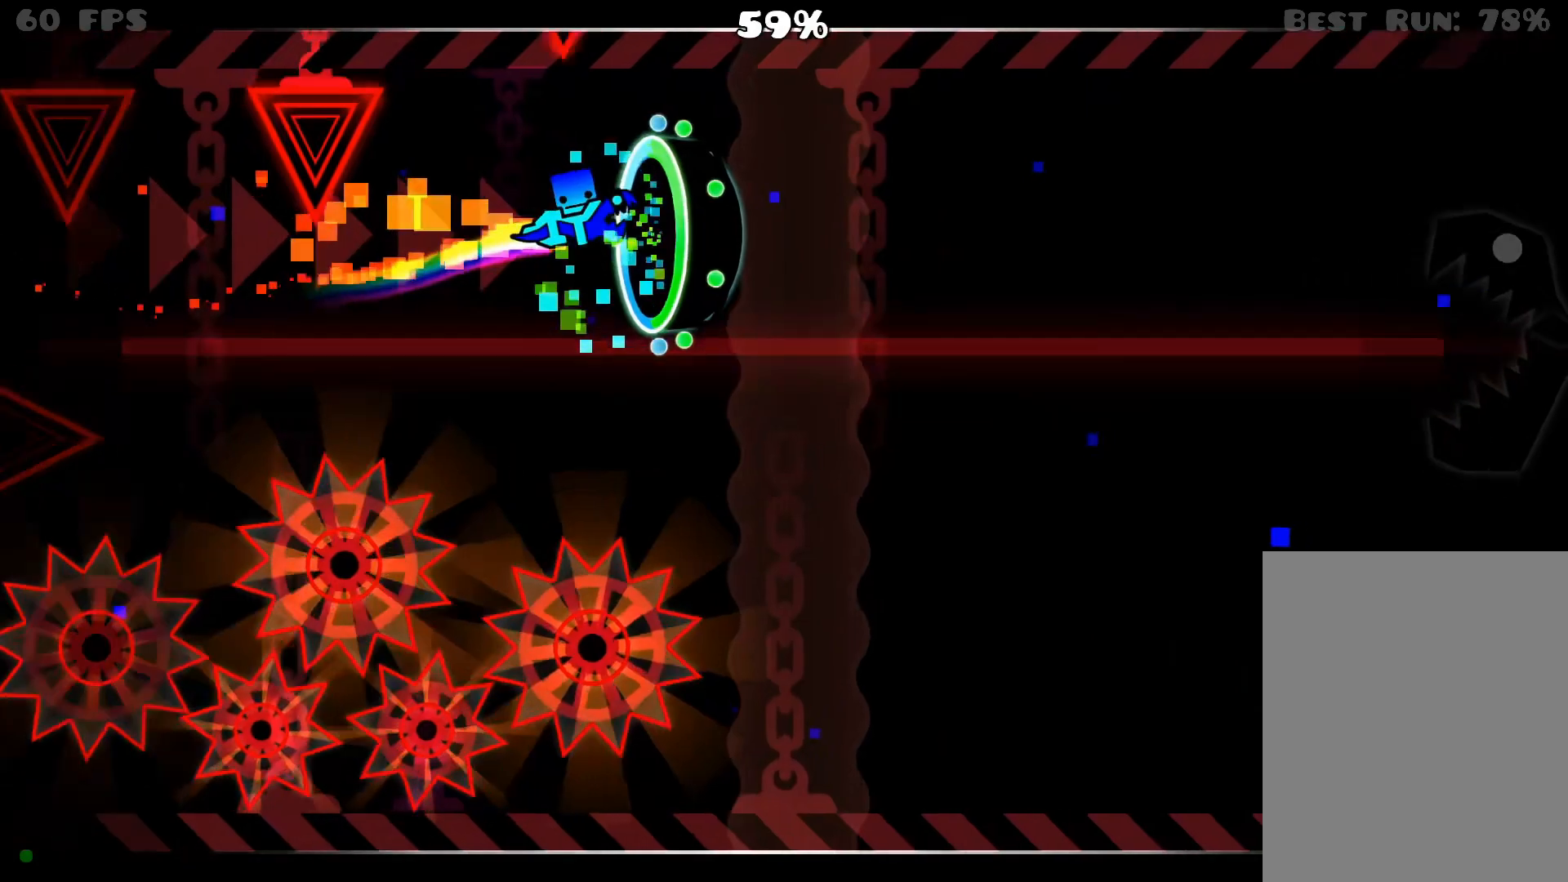
{"buttons": [], "events": []}
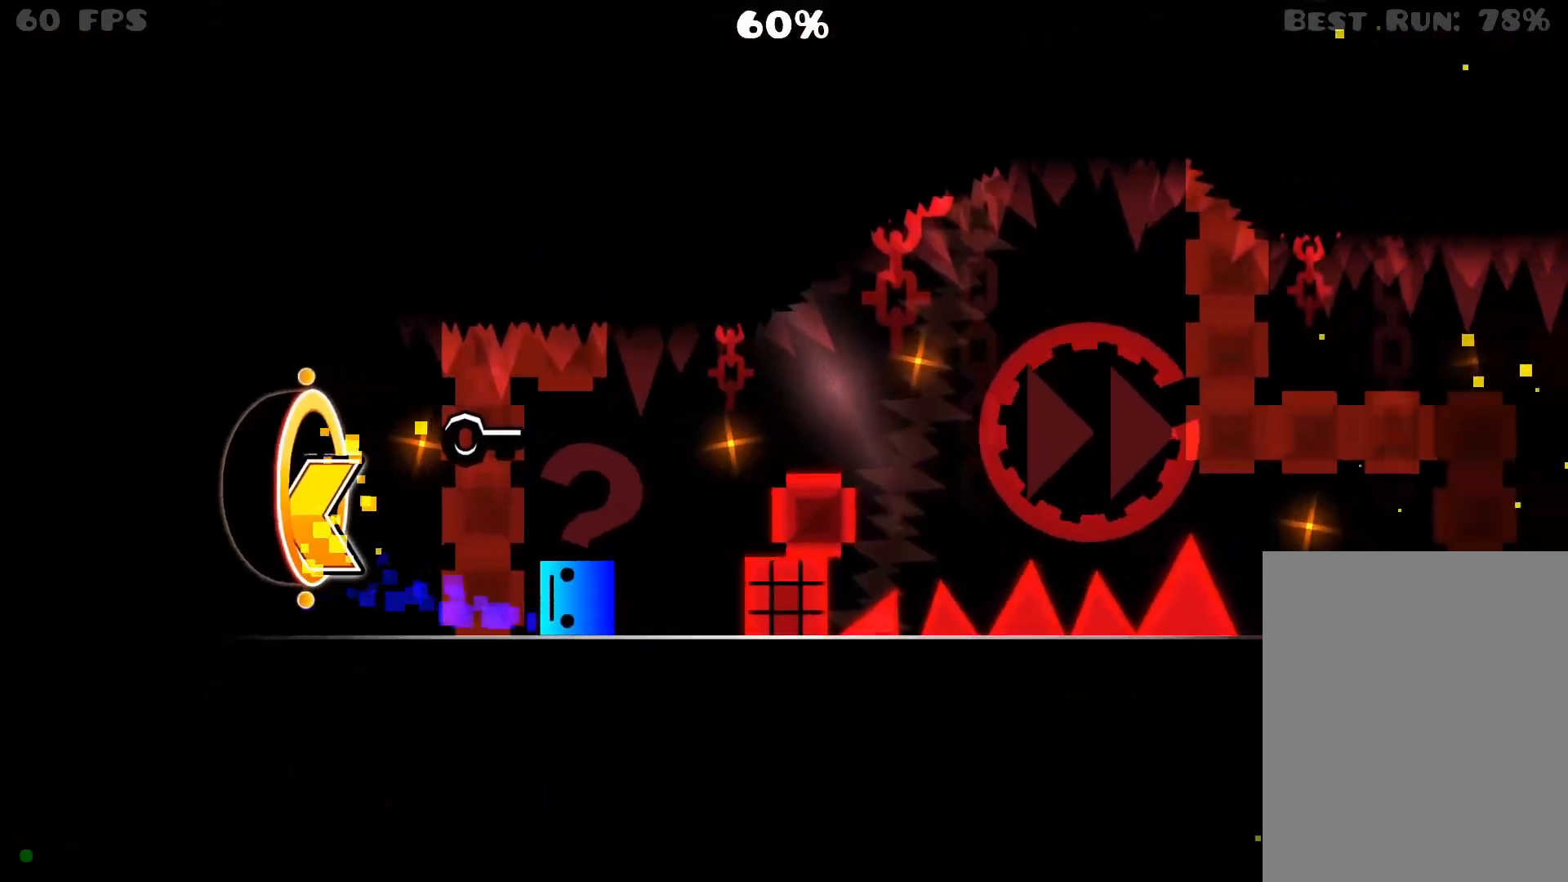
{"buttons": ["A"], "events": [[67, "A", "down"], [183, "A", "up"], [450, "A", "down"]]}
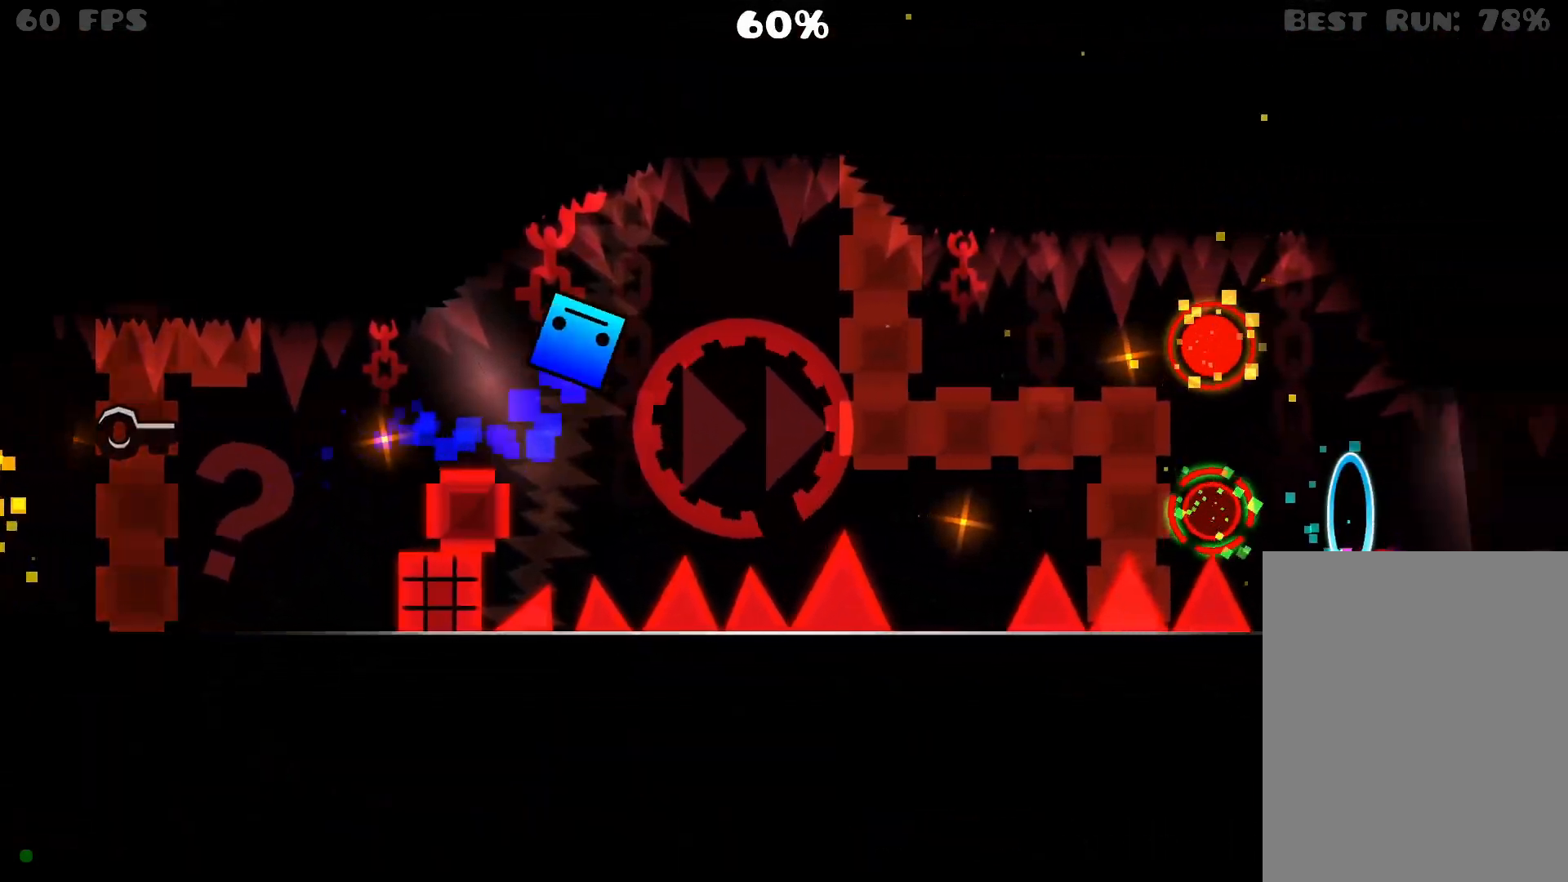
{"buttons": [], "events": [[150, "A", "up"]]}
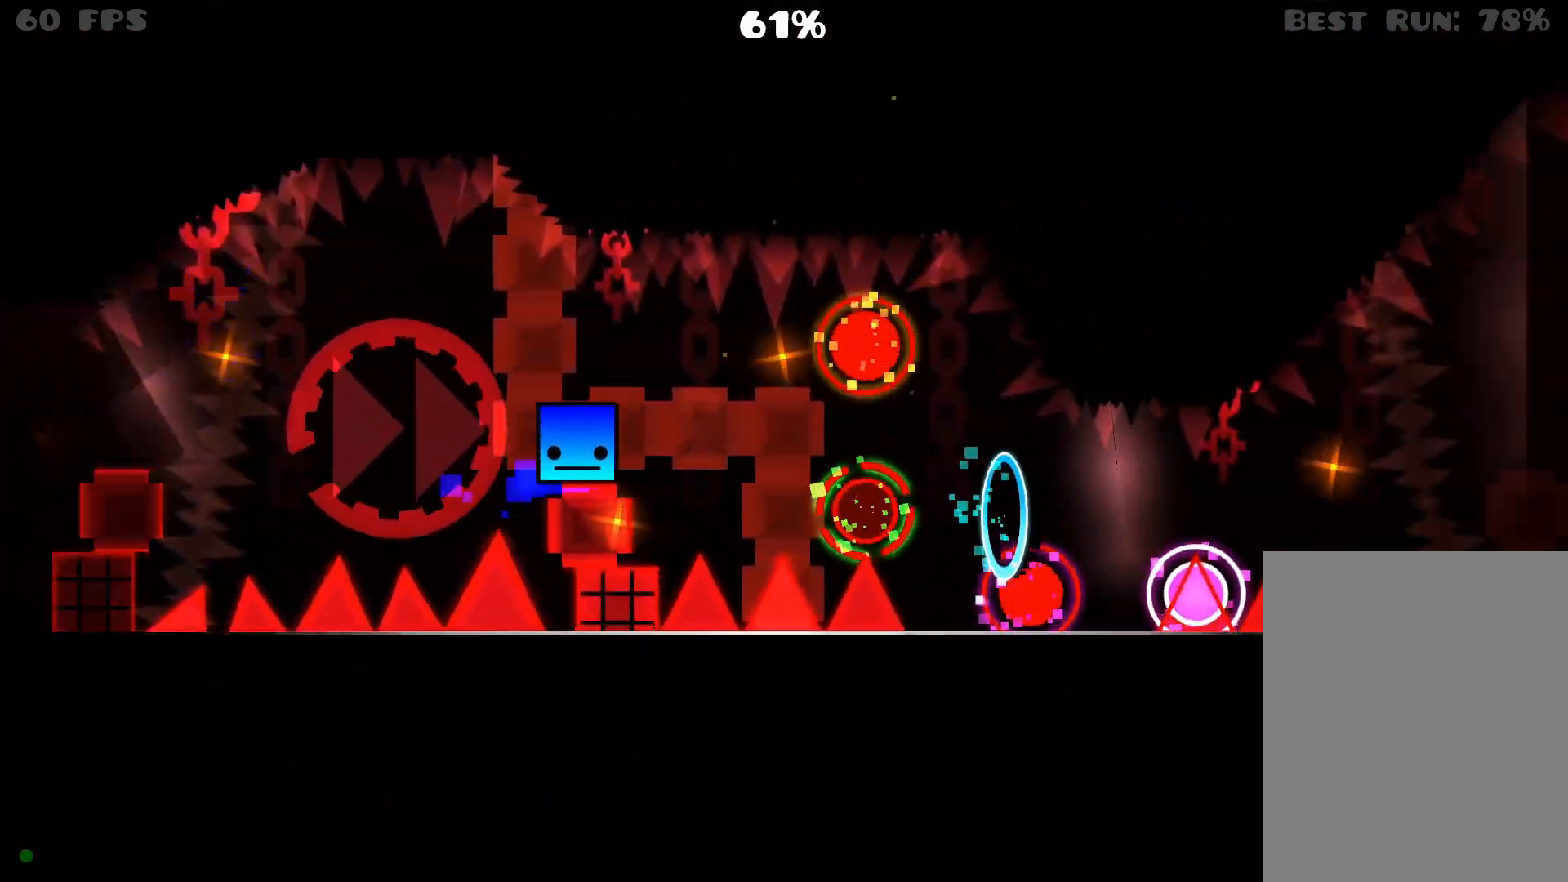
{"buttons": [], "events": [[33, "A", "down"], [200, "A", "up"]]}
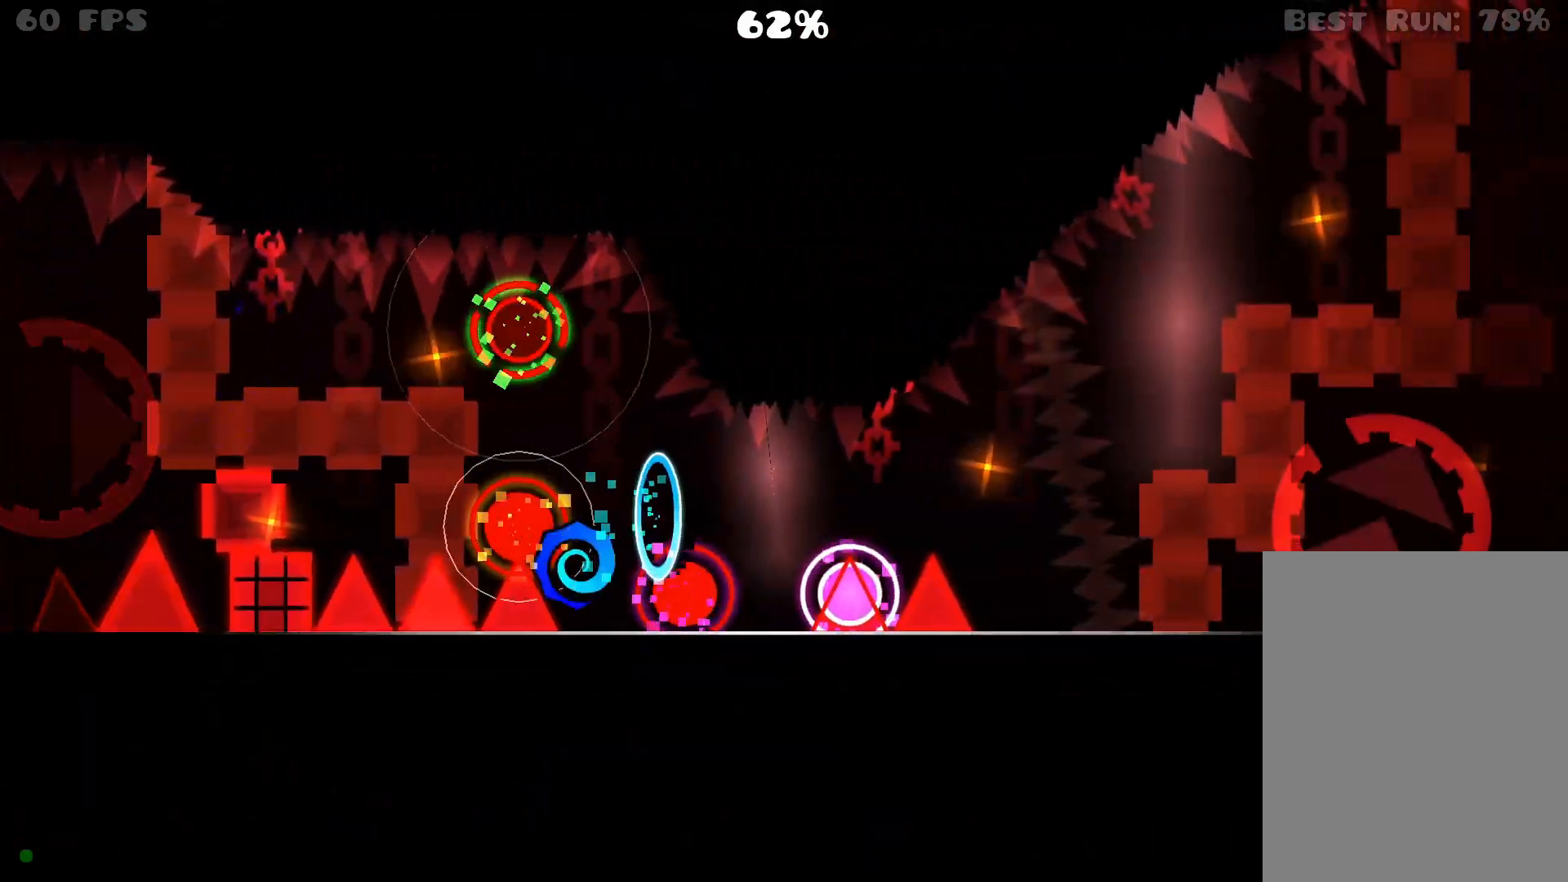
{"buttons": [], "events": [[150, "A", "down"], [233, "A", "up"], [367, "A", "down"], [500, "A", "up"]]}
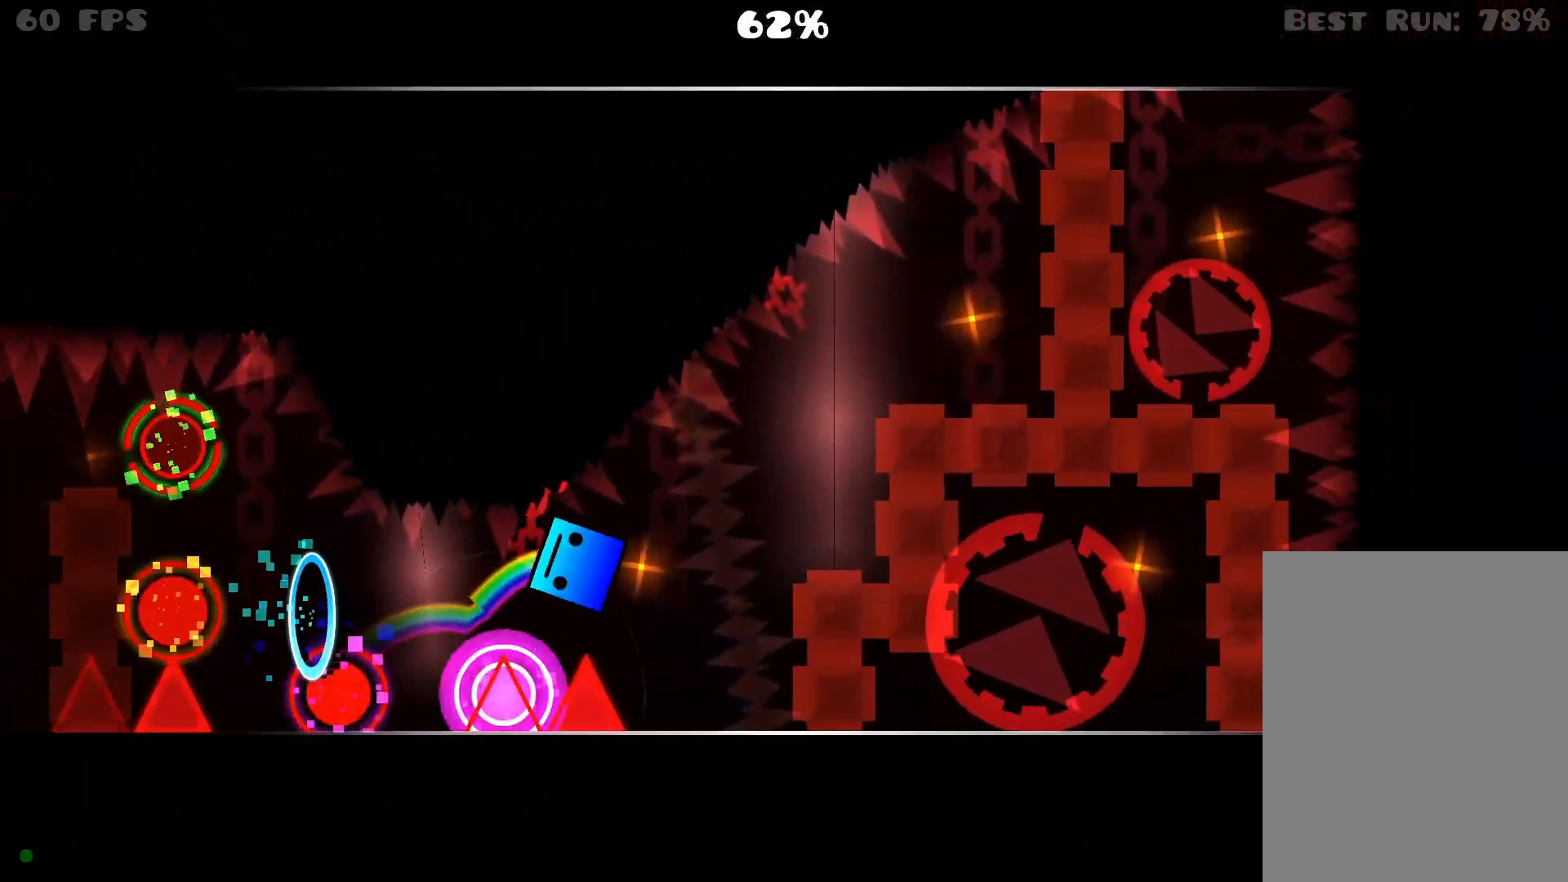
{"buttons": [], "events": []}
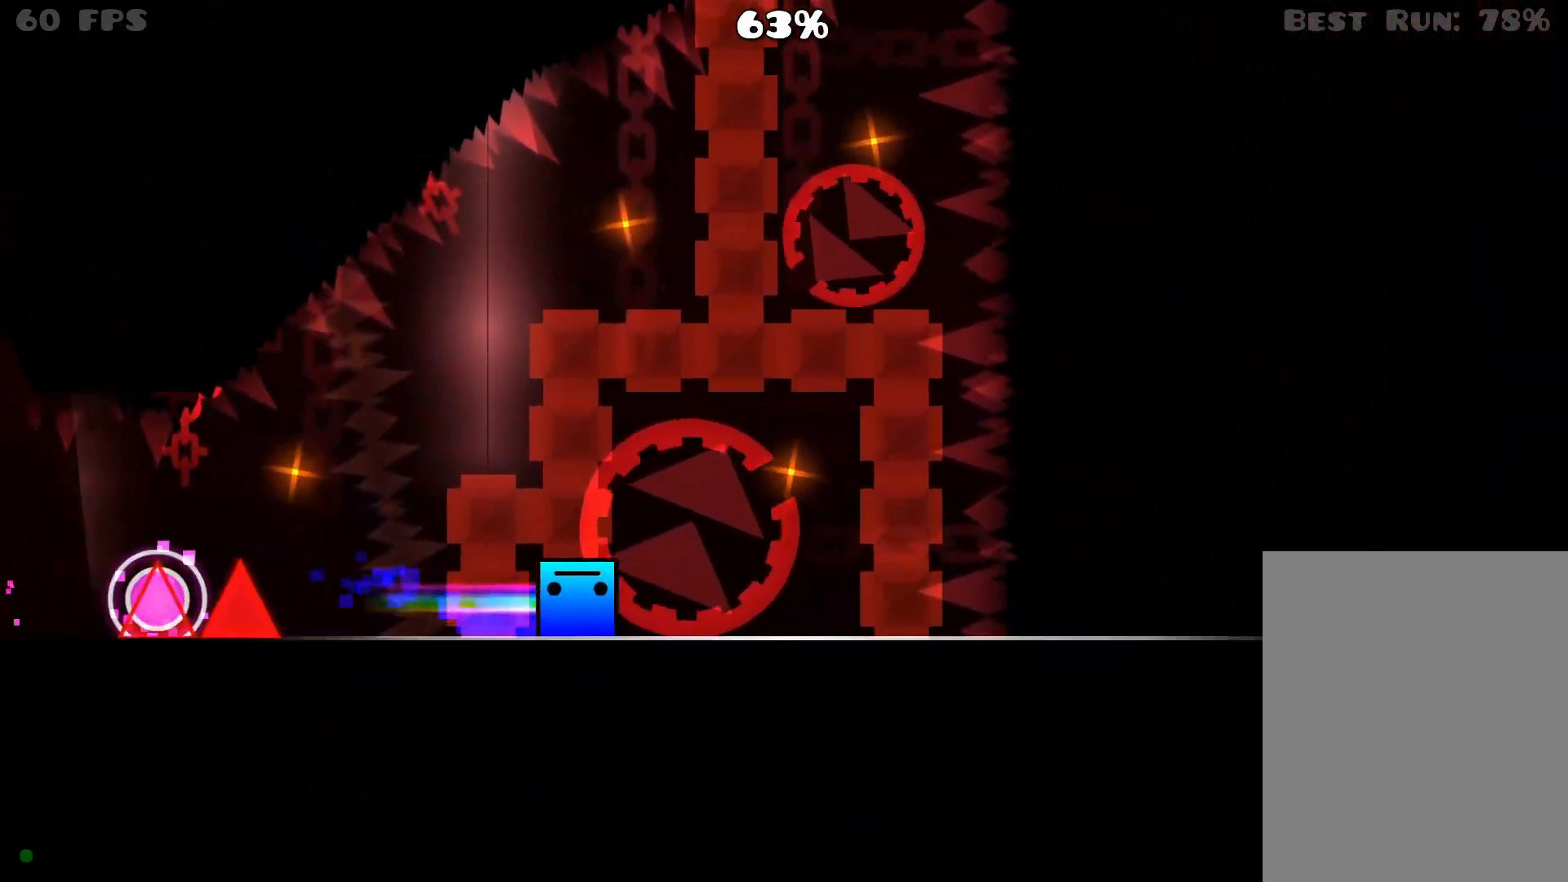
{"buttons": [], "events": []}
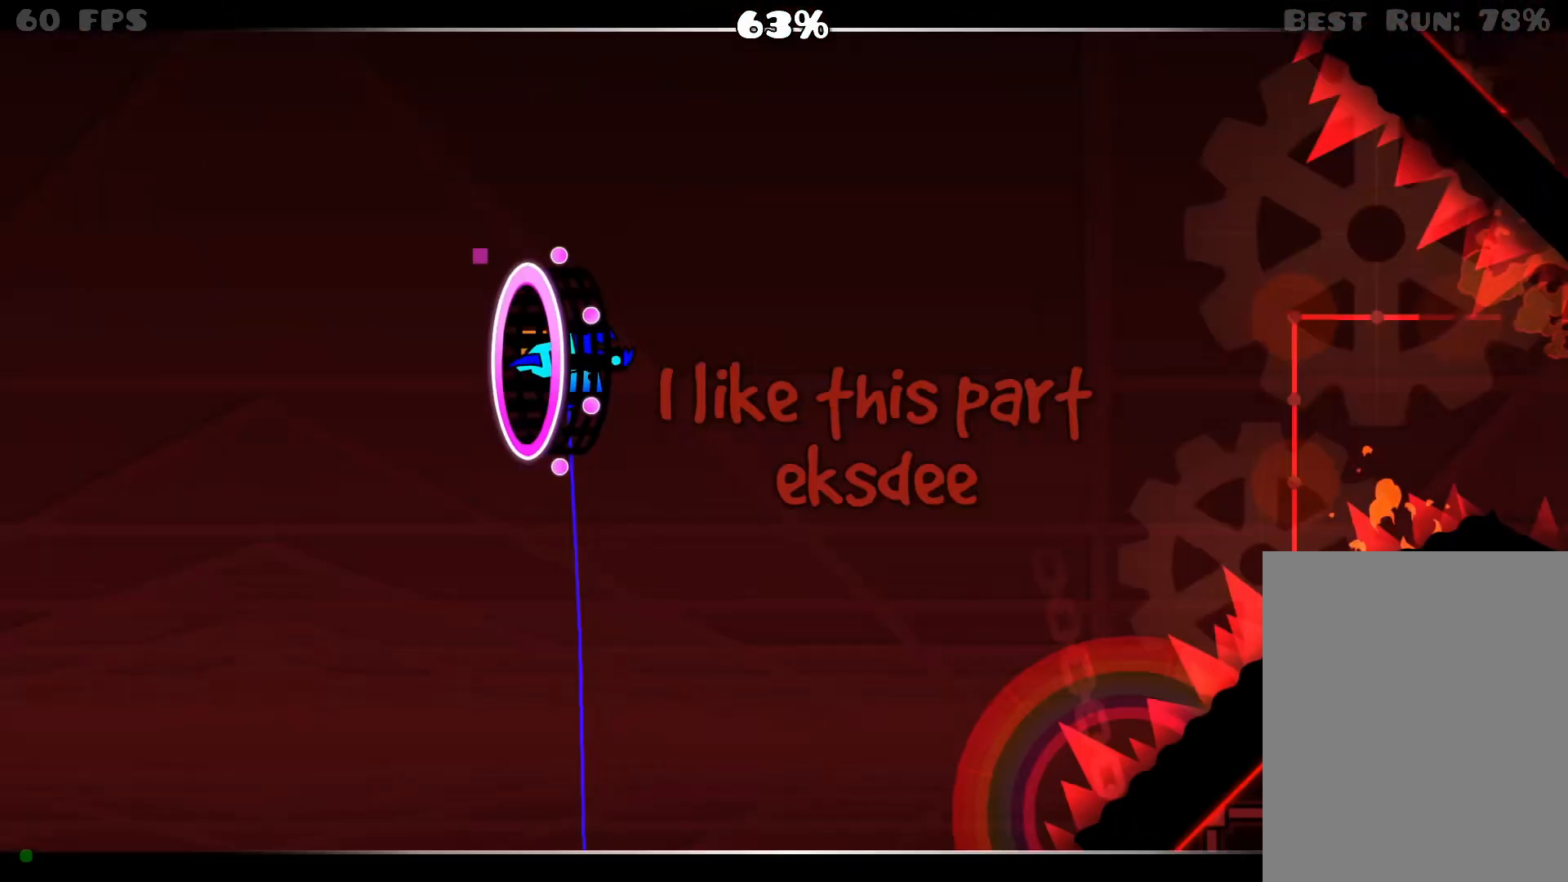
{"buttons": [], "events": []}
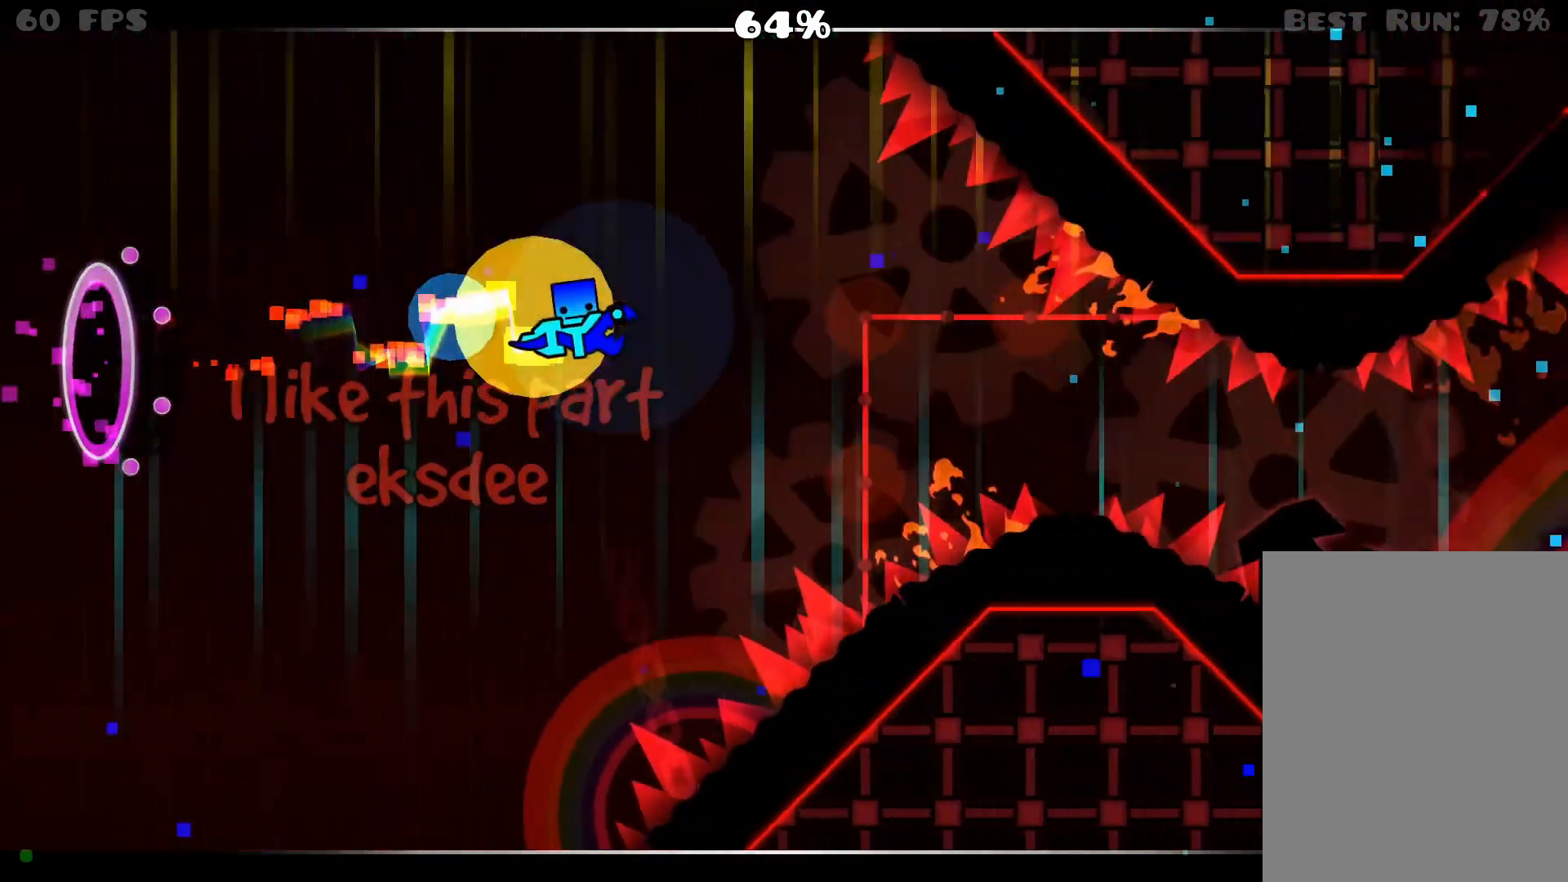
{"buttons": ["A"], "events": [[433, "A", "down"]]}
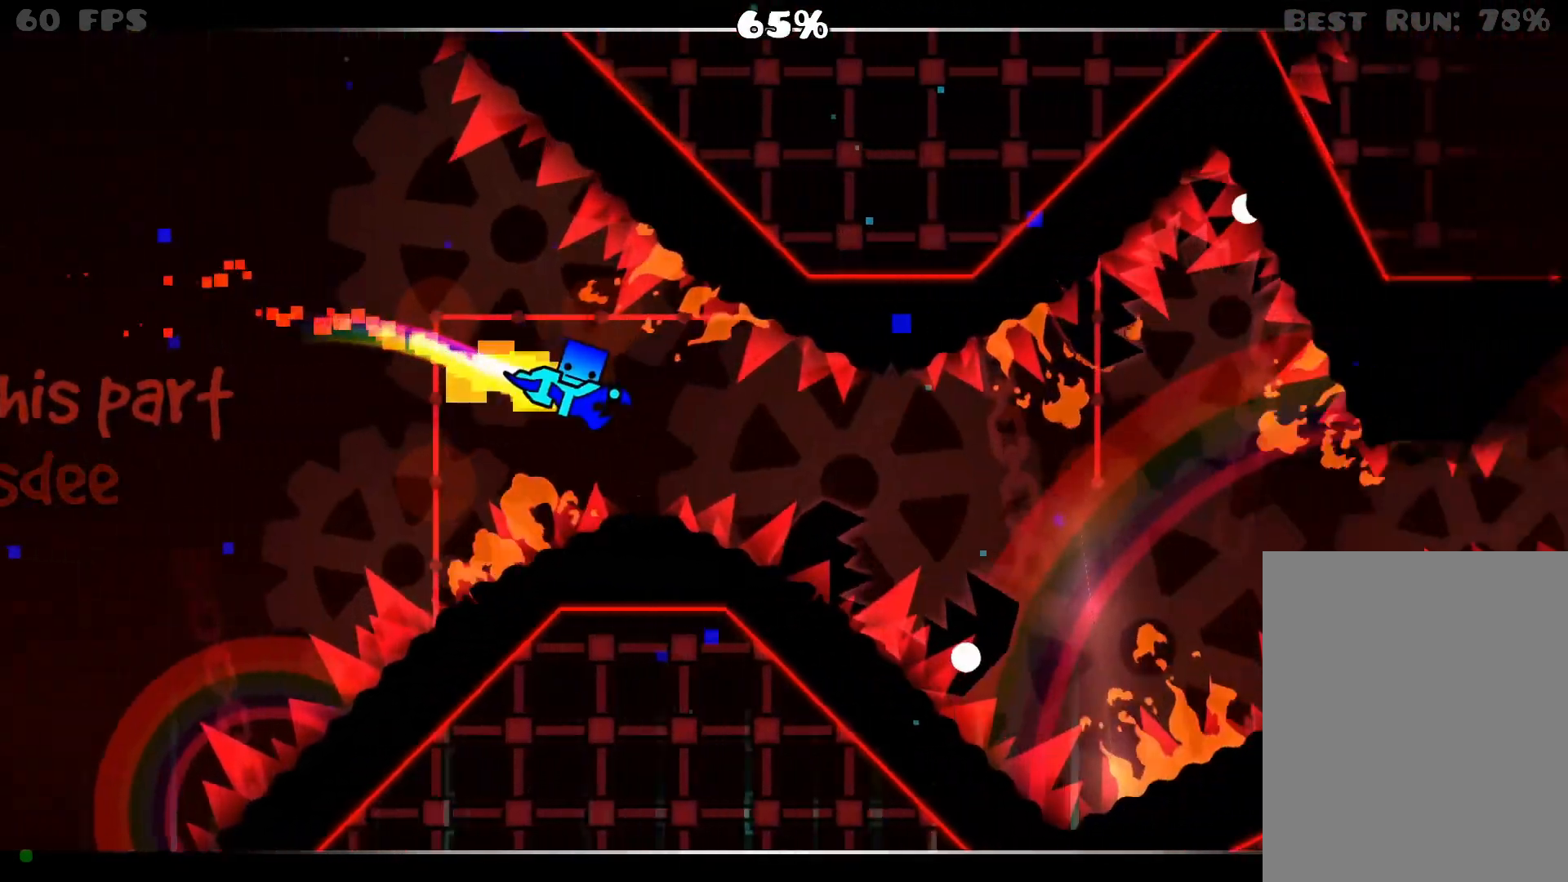
{"buttons": [], "events": [[17, "A", "up"], [167, "A", "down"], [433, "A", "up"]]}
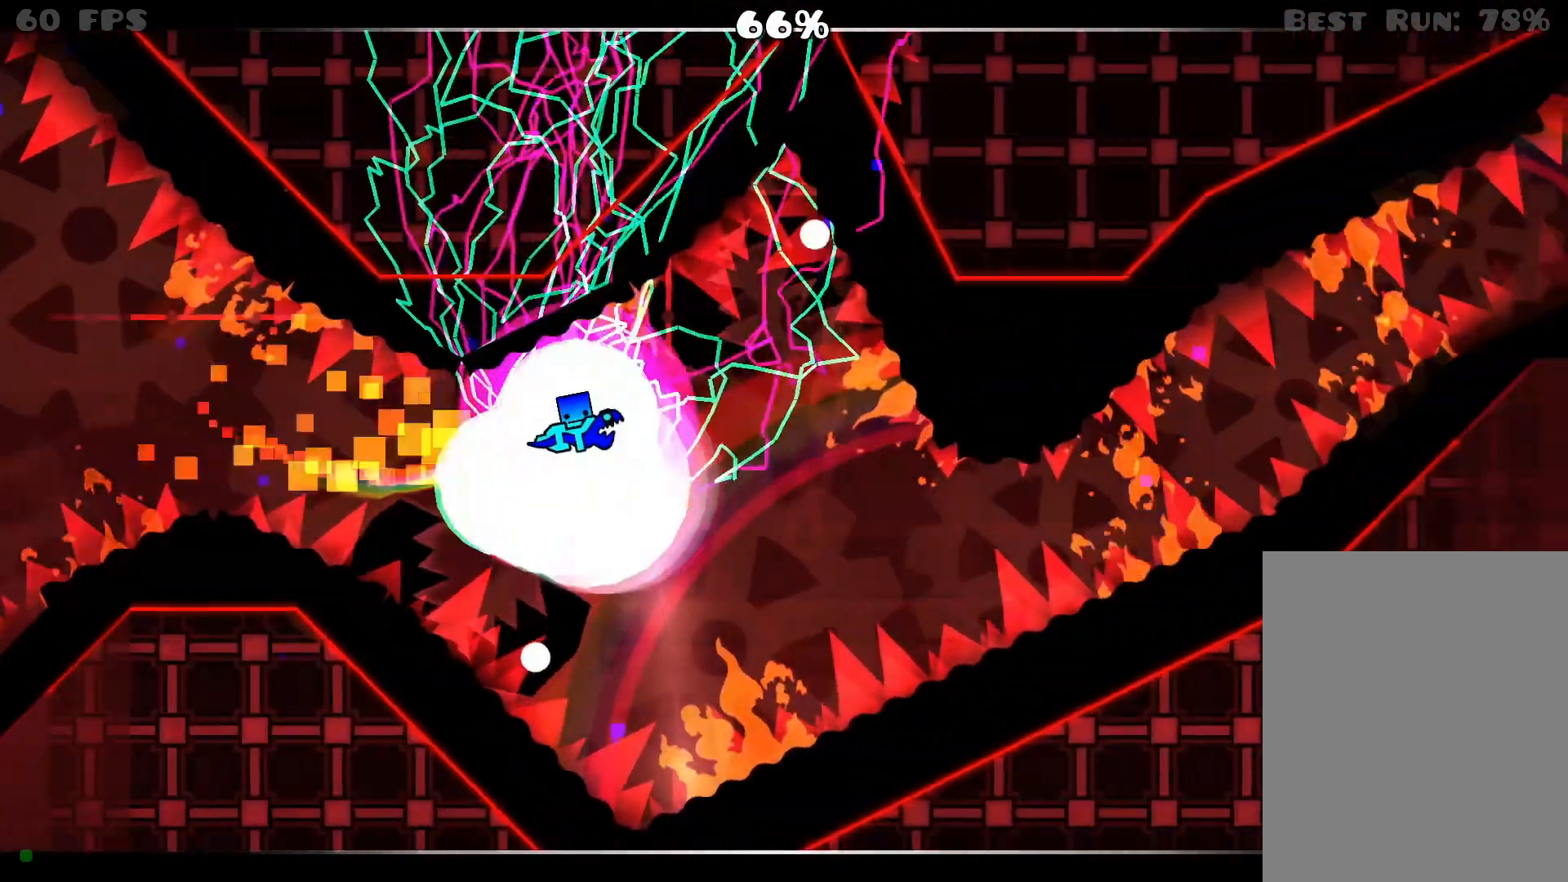
{"buttons": ["A"], "events": [[300, "A", "down"]]}
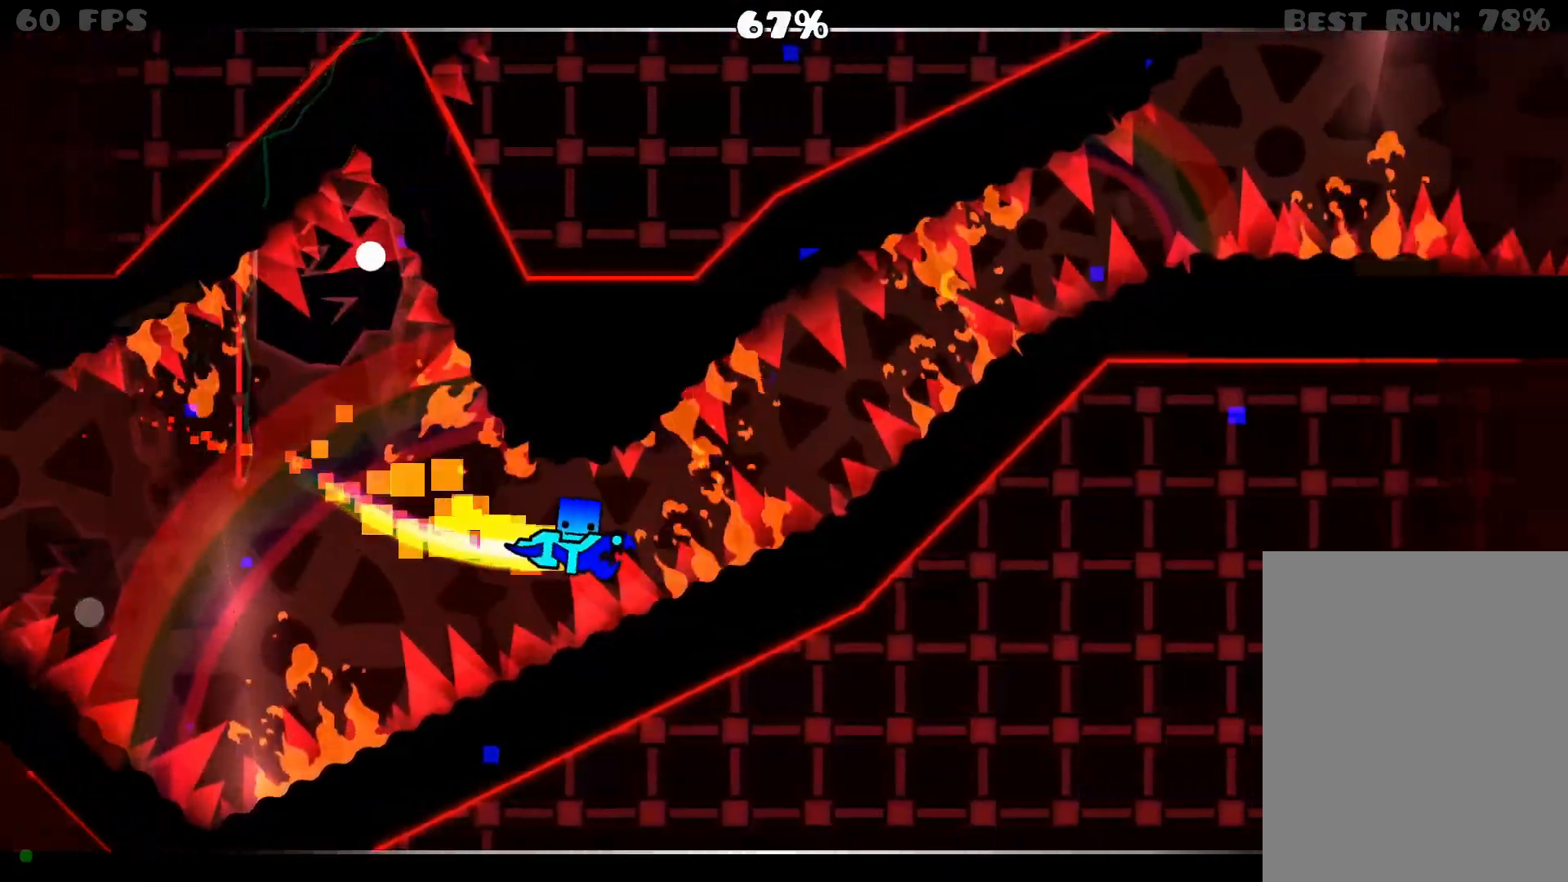
{"buttons": [], "events": [[183, "A", "up"], [317, "A", "down"], [450, "A", "up"]]}
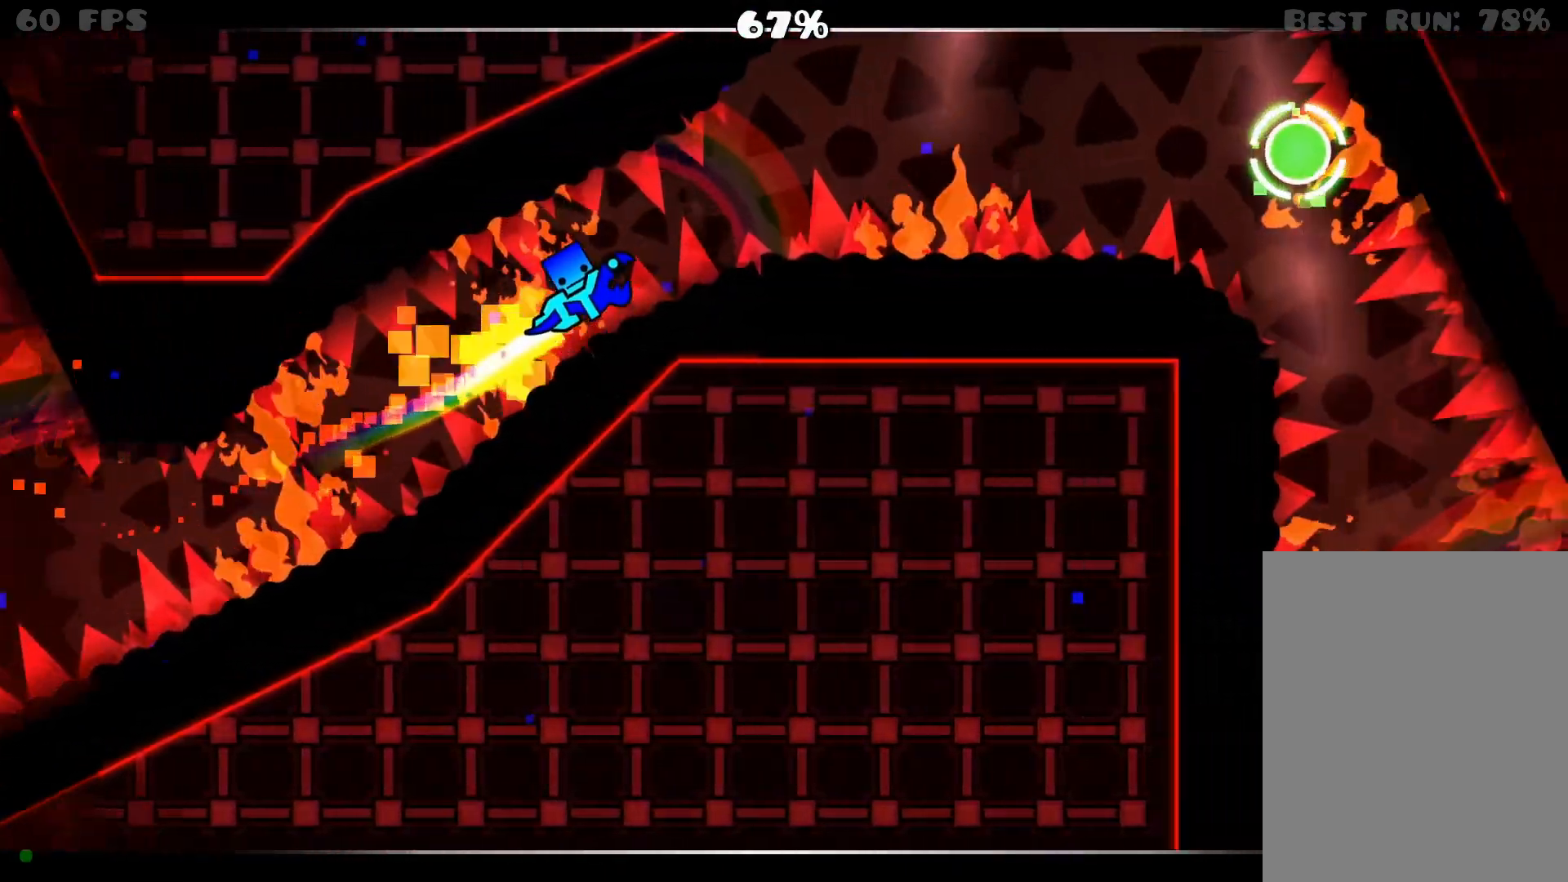
{"buttons": ["A"], "events": [[33, "A", "down"], [133, "A", "up"], [467, "A", "down"]]}
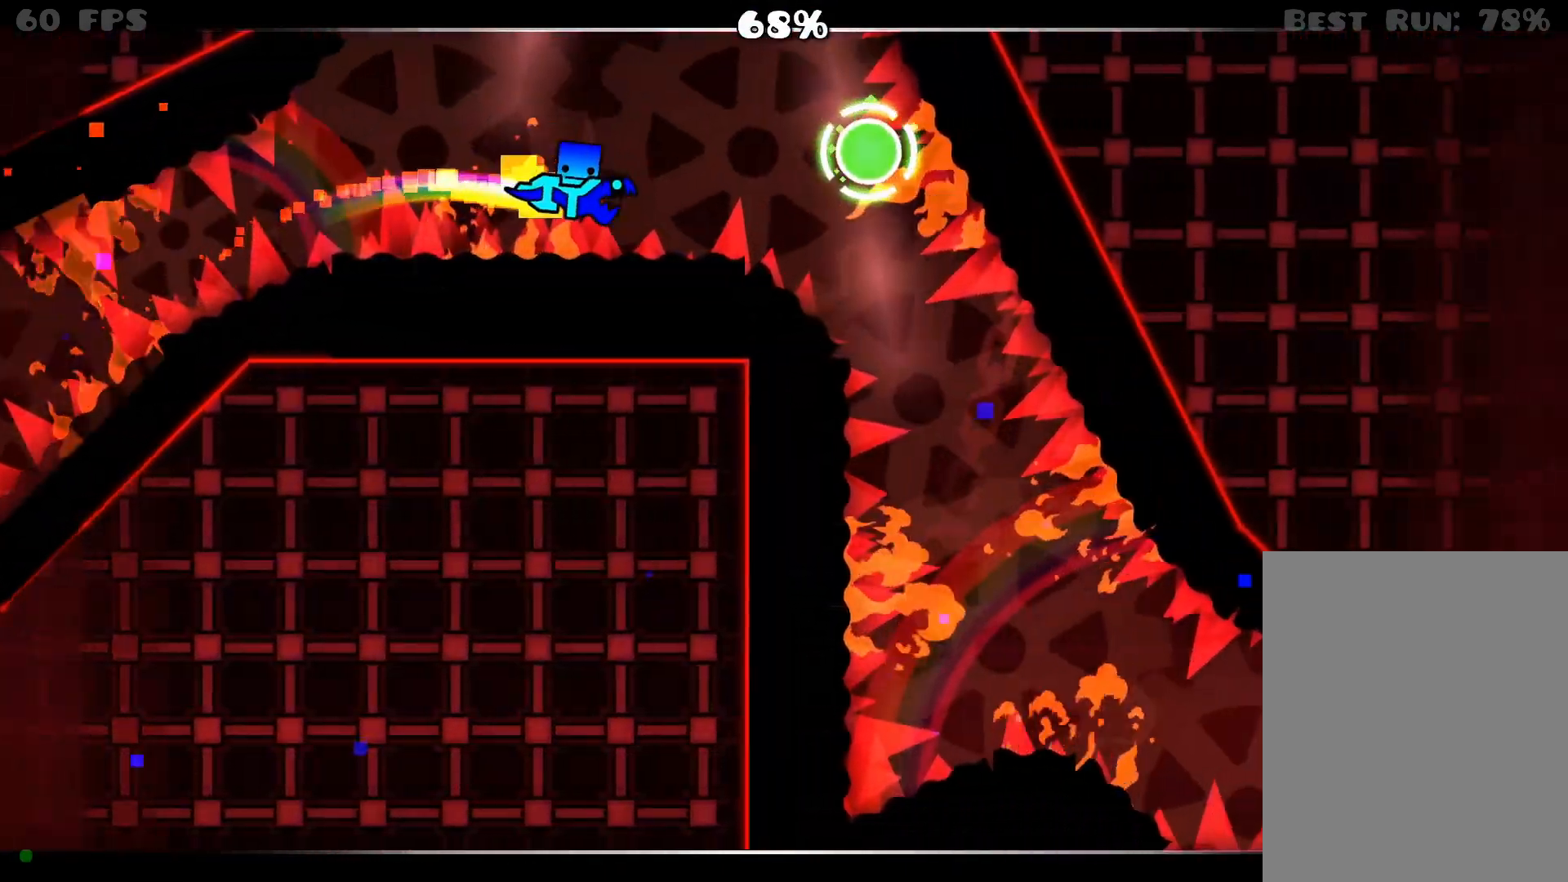
{"buttons": ["A"], "events": [[83, "A", "up"], [283, "A", "down"]]}
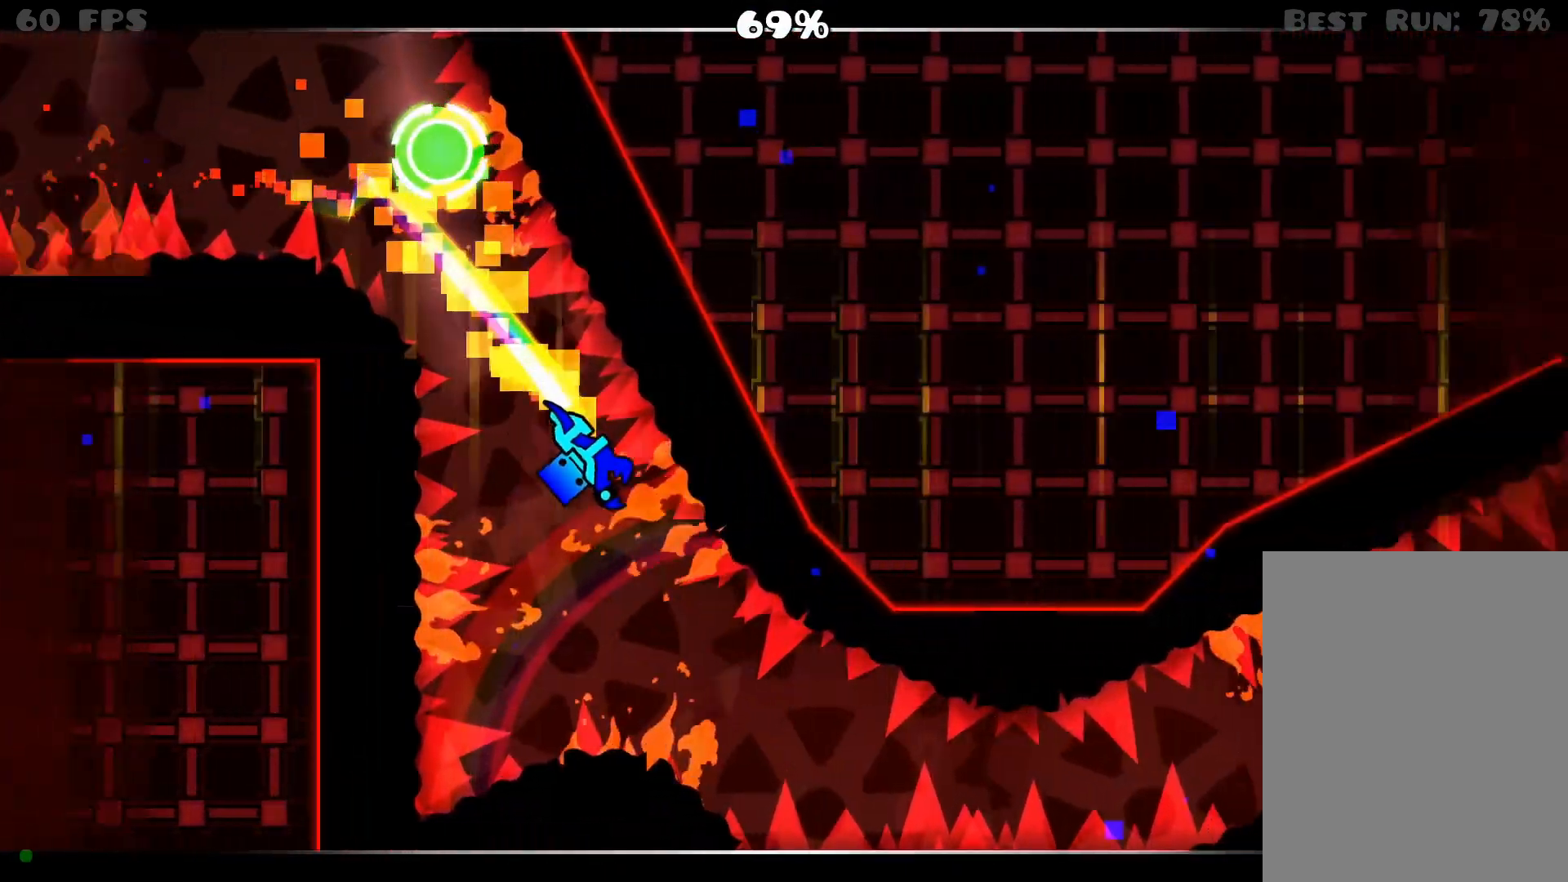
{"buttons": ["A"], "events": []}